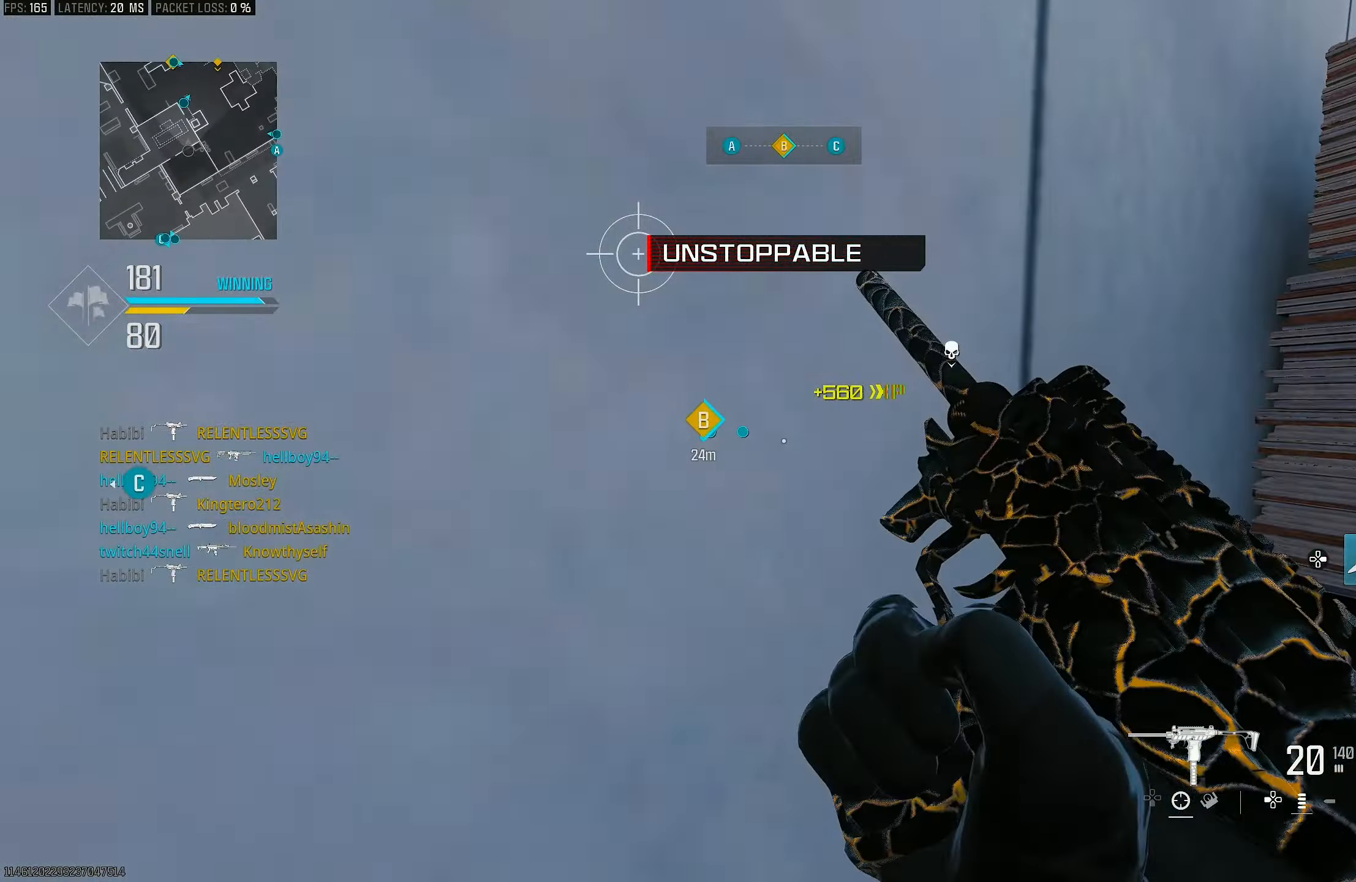
Gameplay with a controller (PlayStation layout); each line is a JSON object with the inputs held at the frame after it. "events" lists button and stick changes between this image and that frame as [ms after this image, input, new state], when the widget could be followed in between.
{"buttons": [], "left_stick": "up", "right_stick": "center", "events": [[17, "R3", "down"], [117, "right_stick", "center"], [383, "R3", "up"], [483, "left_stick", "up"]]}
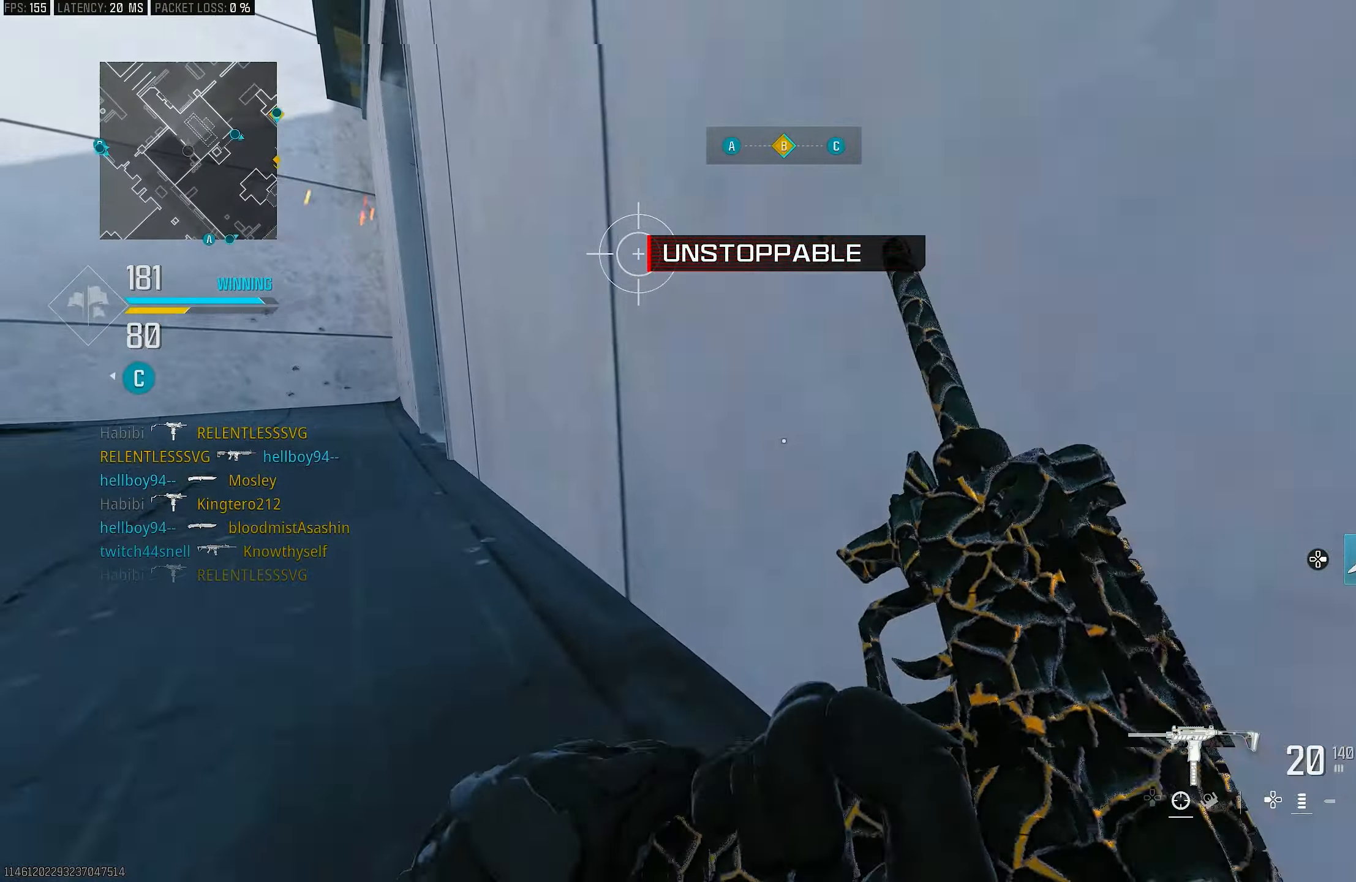
{"buttons": [], "left_stick": "up-left", "right_stick": "center", "events": [[50, "right_stick", "left"], [83, "left_stick", "up-left"], [217, "CROSS", "down"], [317, "right_stick", "center"], [350, "CROSS", "up"]]}
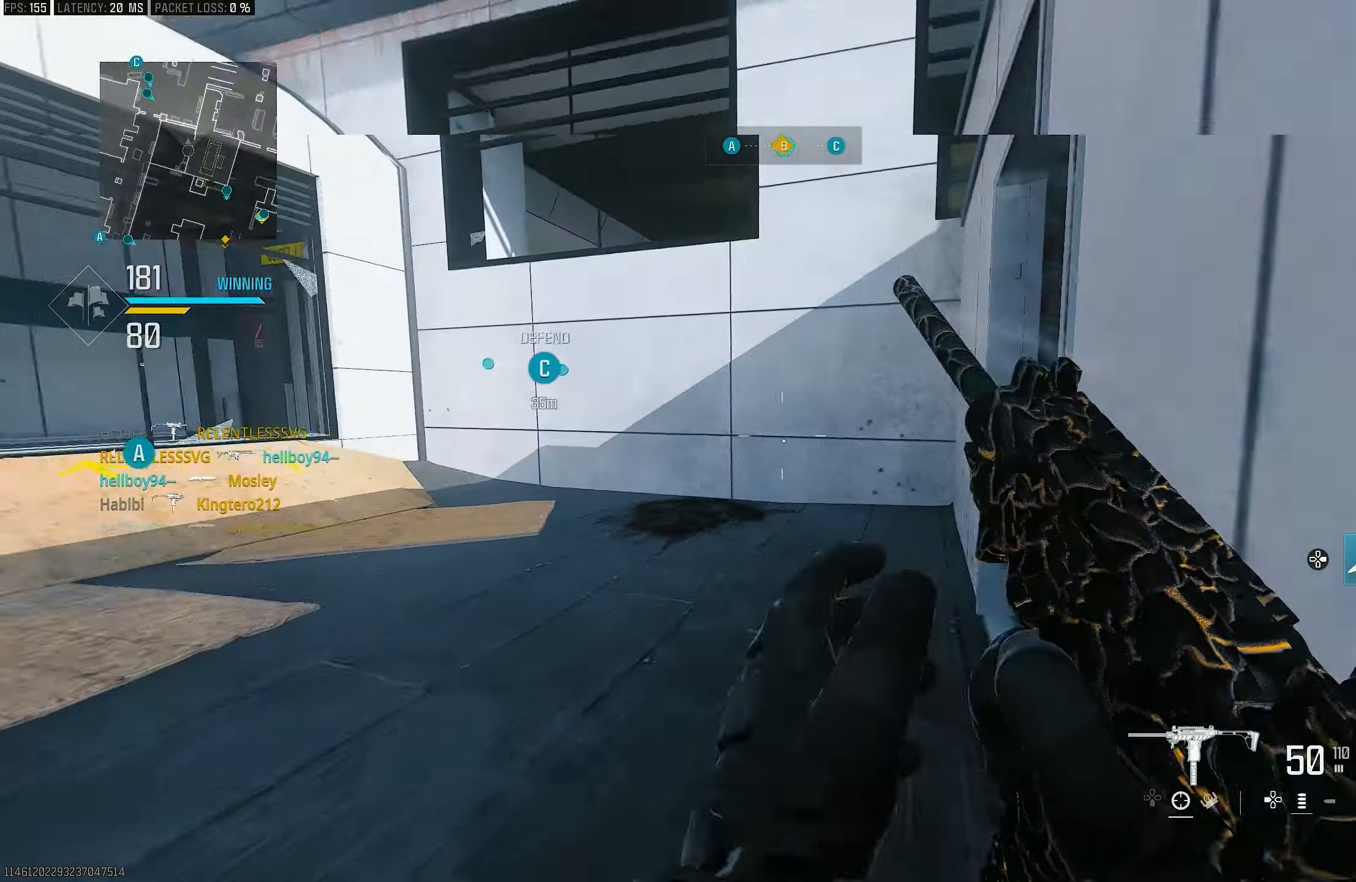
{"buttons": [], "left_stick": "up", "right_stick": "left", "events": [[50, "right_stick", "left"], [183, "right_stick", "center"], [283, "L3", "down"], [283, "right_stick", "left"], [383, "L3", "up"], [417, "left_stick", "up"]]}
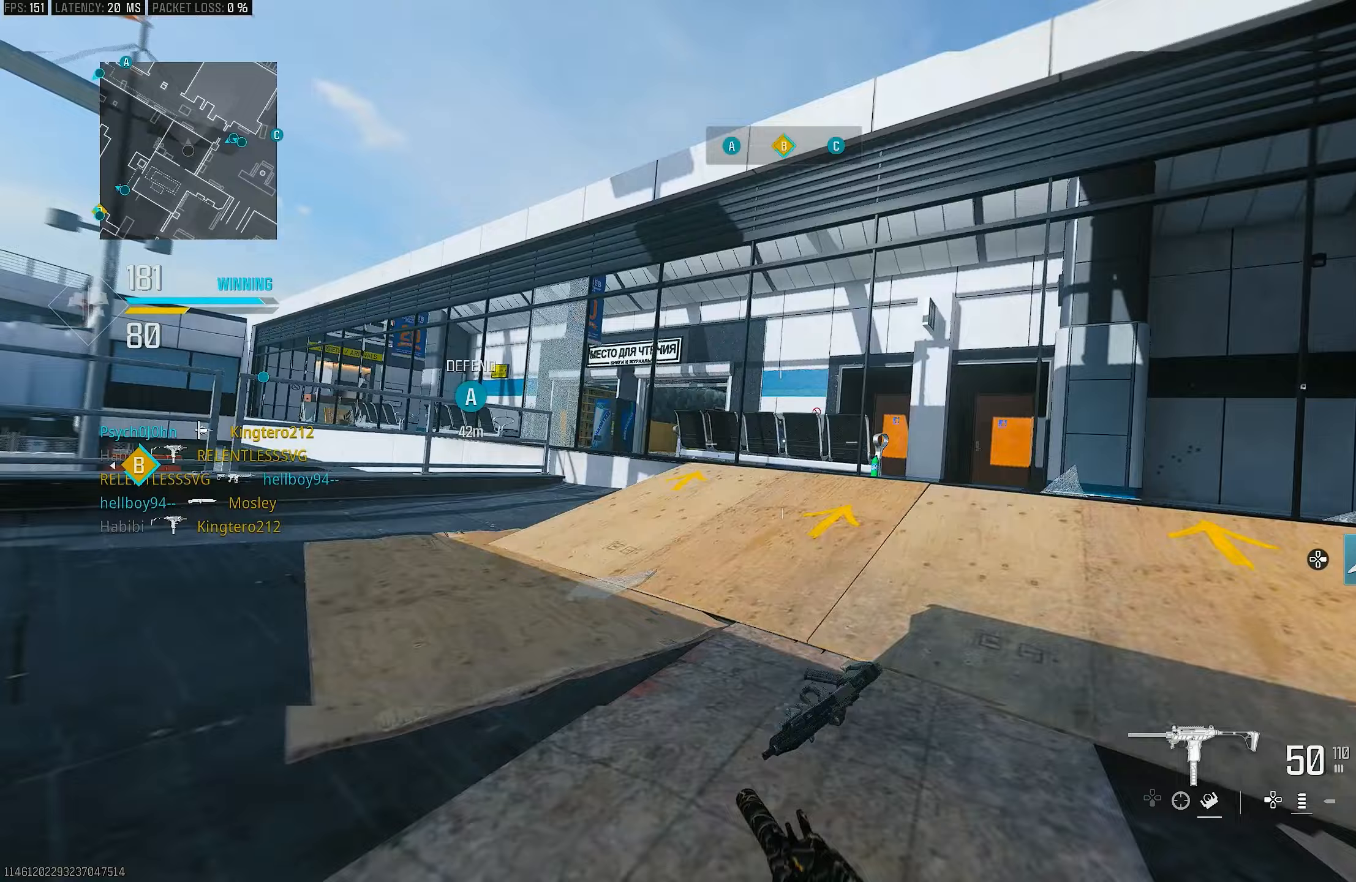
{"buttons": ["CROSS"], "left_stick": "right", "right_stick": "down-right", "events": [[150, "R3", "down"], [217, "right_stick", "center"], [283, "left_stick", "up-right"], [350, "CROSS", "down"], [383, "left_stick", "right"], [450, "R3", "up"], [450, "right_stick", "down-right"]]}
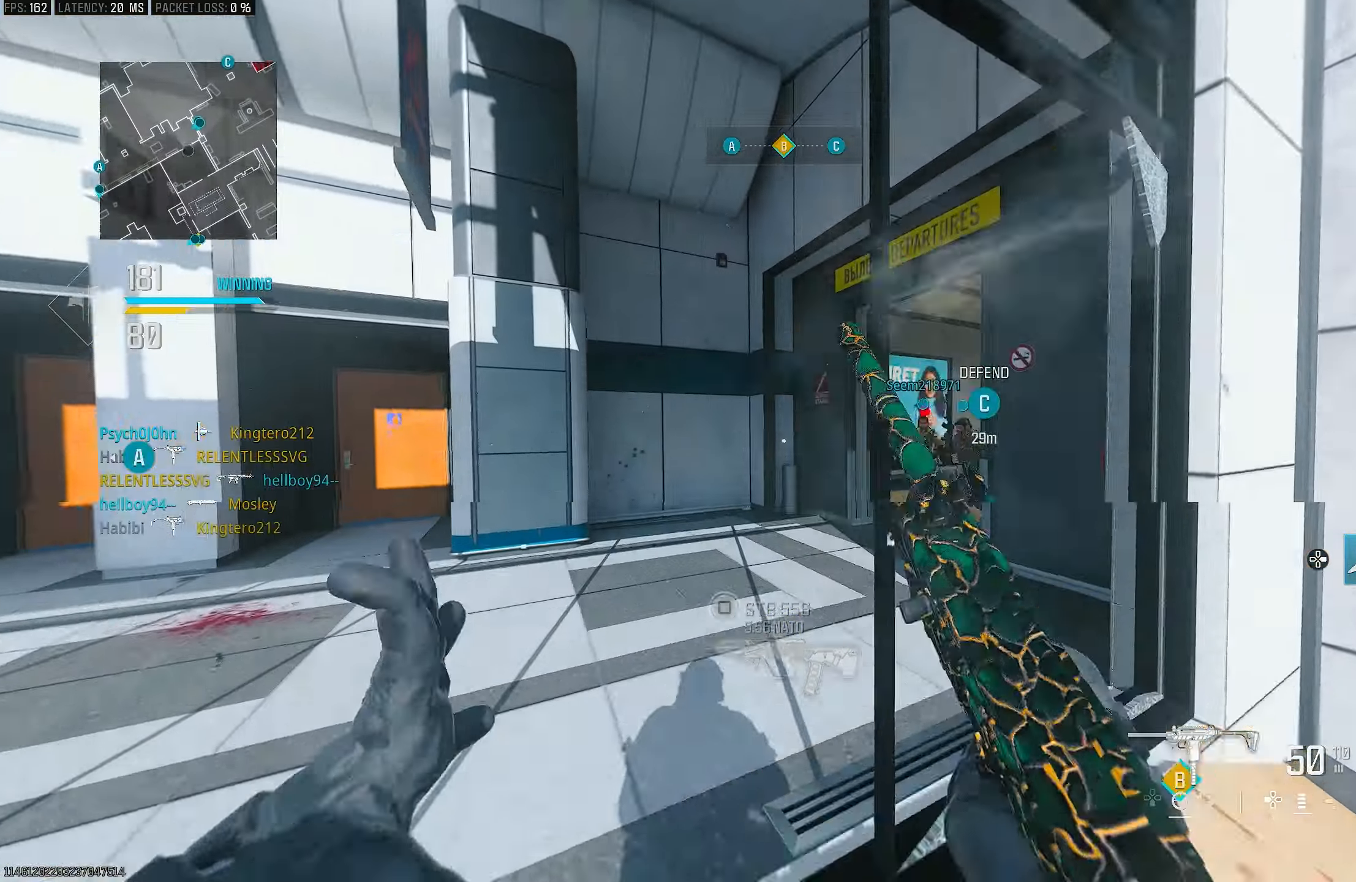
{"buttons": ["TRIANGLE"], "left_stick": "up", "right_stick": "center", "events": [[17, "CROSS", "up"], [17, "left_stick", "up-right"], [17, "right_stick", "right"], [183, "L3", "down"], [183, "right_stick", "center"], [283, "L3", "up"], [317, "TRIANGLE", "down"], [317, "left_stick", "up"], [383, "TRIANGLE", "up"], [483, "TRIANGLE", "down"]]}
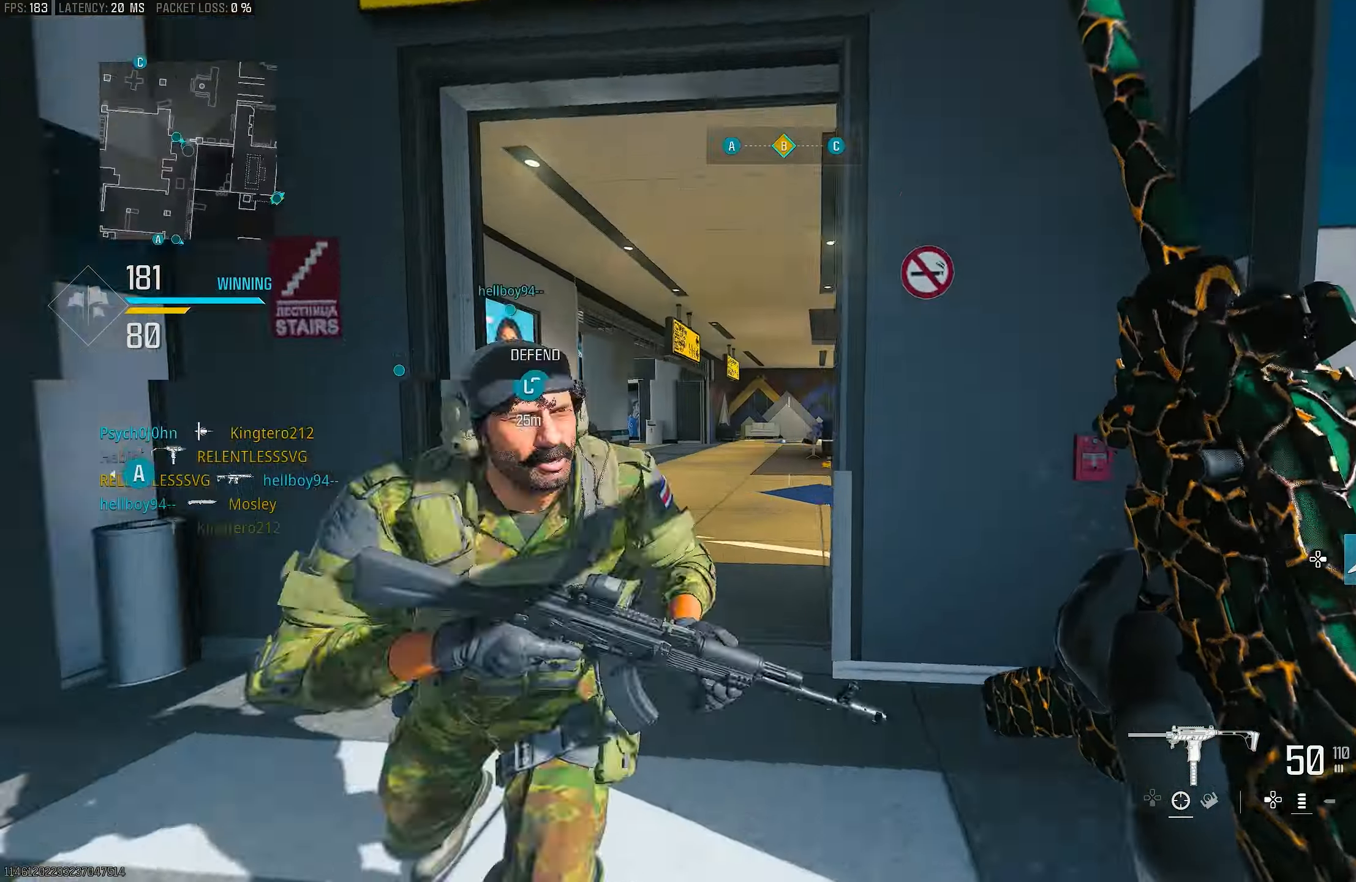
{"buttons": ["R3"], "left_stick": "up", "right_stick": "center", "events": [[17, "TRIANGLE", "up"], [250, "right_stick", "right"], [450, "R3", "down"], [483, "right_stick", "center"]]}
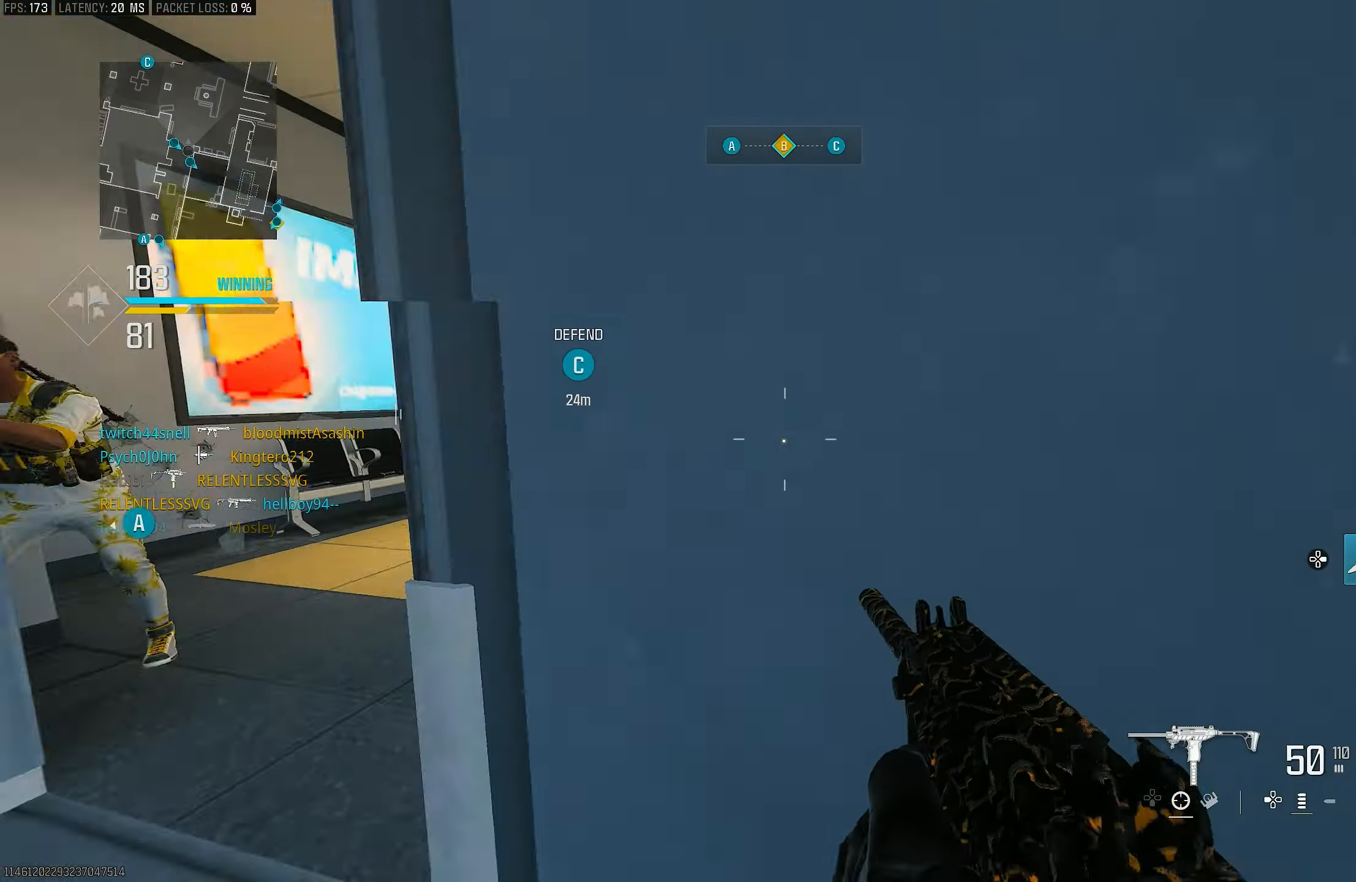
{"buttons": [], "left_stick": "up-left", "right_stick": "center", "events": [[17, "R3", "up"], [83, "R3", "down"], [150, "CROSS", "down"], [183, "R3", "up"], [183, "left_stick", "up-left"], [183, "right_stick", "right"], [250, "CROSS", "up"], [283, "left_stick", "left"], [317, "right_stick", "left"], [450, "left_stick", "up-left"], [483, "right_stick", "center"]]}
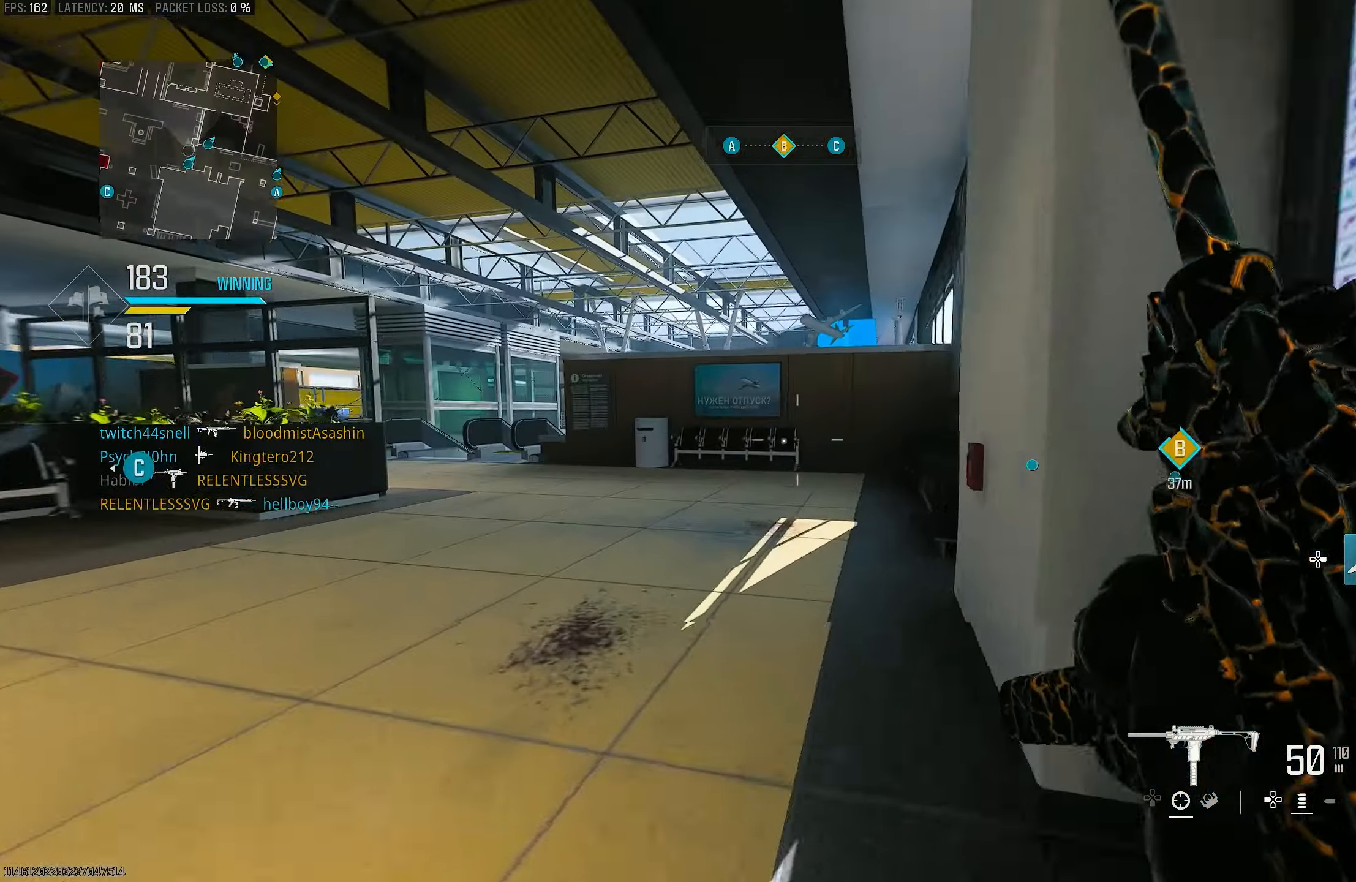
{"buttons": ["R3"], "left_stick": "up", "right_stick": "center", "events": [[83, "L3", "down"], [117, "right_stick", "right"], [183, "L3", "up"], [183, "left_stick", "up"], [417, "R3", "down"], [417, "right_stick", "center"]]}
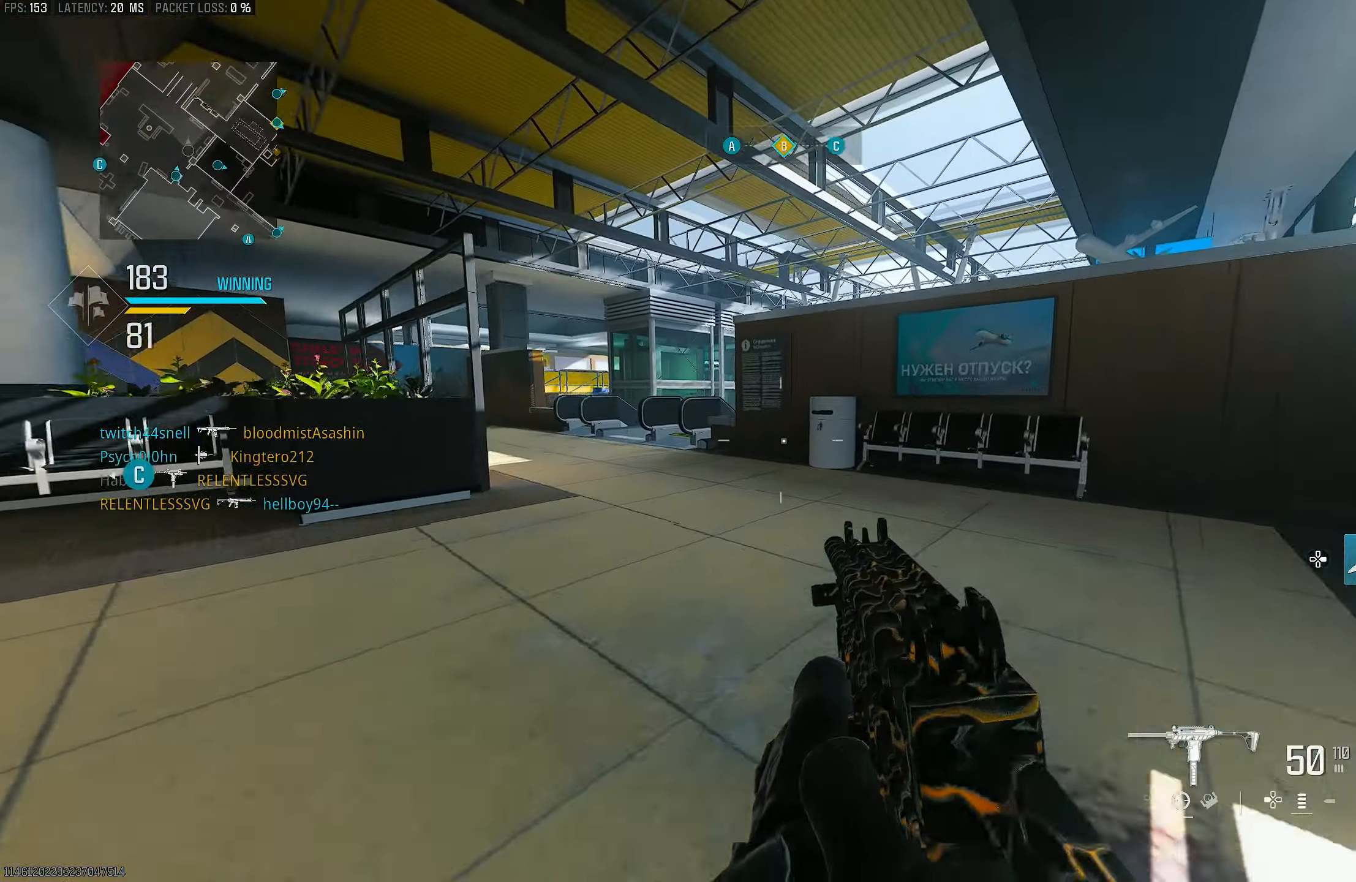
{"buttons": ["L3"], "left_stick": "up", "right_stick": "center", "events": [[50, "R3", "up"], [117, "R3", "down"], [150, "CROSS", "down"], [250, "R3", "up"], [250, "right_stick", "down-left"], [317, "CROSS", "up"], [350, "L3", "down"], [417, "right_stick", "up-left"], [483, "right_stick", "center"]]}
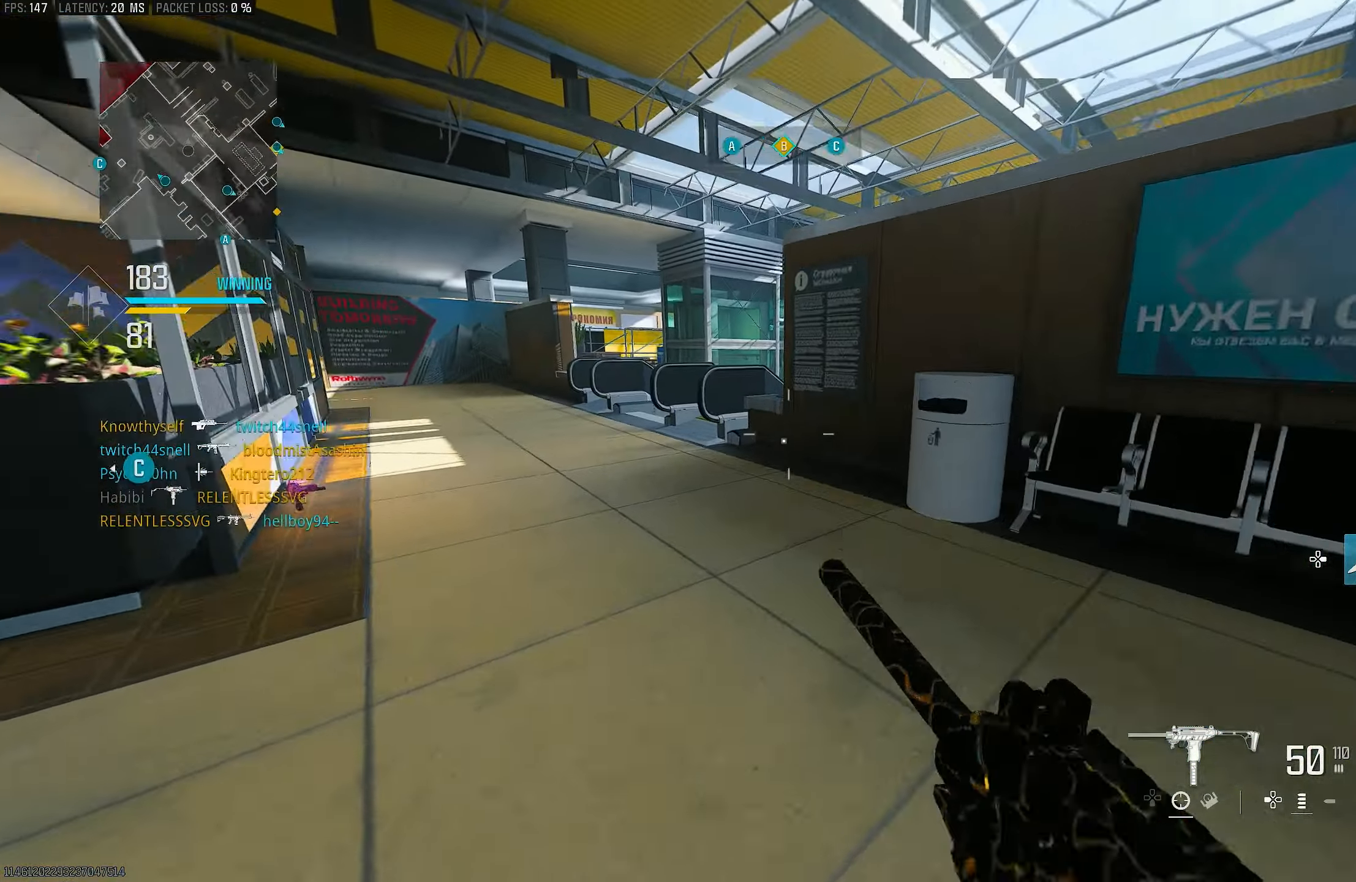
{"buttons": ["L3"], "left_stick": "up", "right_stick": "down-left", "events": [[50, "L3", "up"], [150, "TRIANGLE", "down"], [217, "TRIANGLE", "up"], [250, "TRIANGLE", "down"], [317, "TRIANGLE", "up"], [383, "right_stick", "down-left"], [450, "L3", "down"]]}
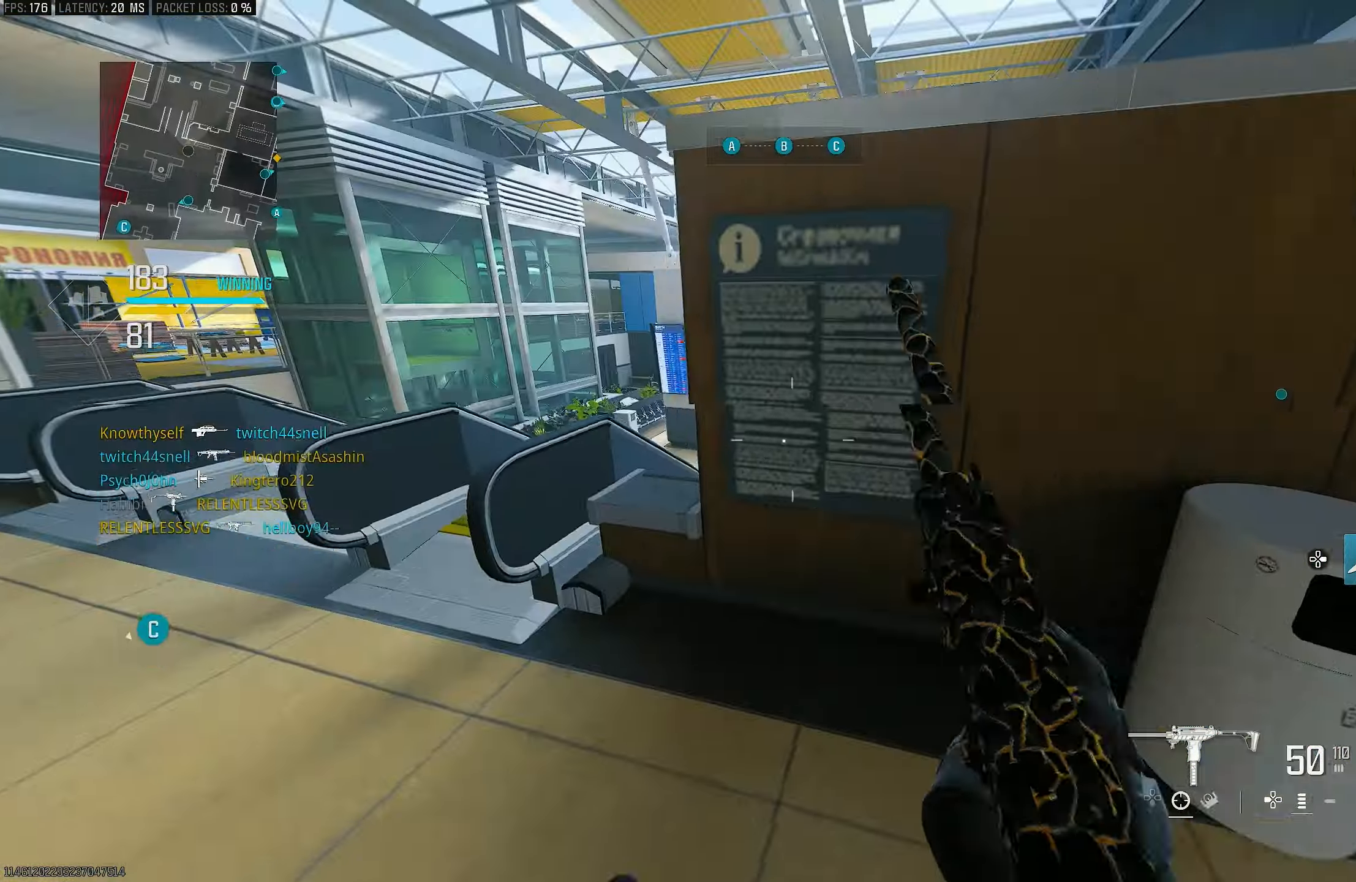
{"buttons": ["CROSS", "L1"], "left_stick": "up-left", "right_stick": "center", "events": [[50, "L3", "up"], [50, "right_stick", "center"], [183, "right_stick", "right"], [383, "CROSS", "down"], [417, "right_stick", "center"], [450, "L1", "down"], [450, "left_stick", "up-left"]]}
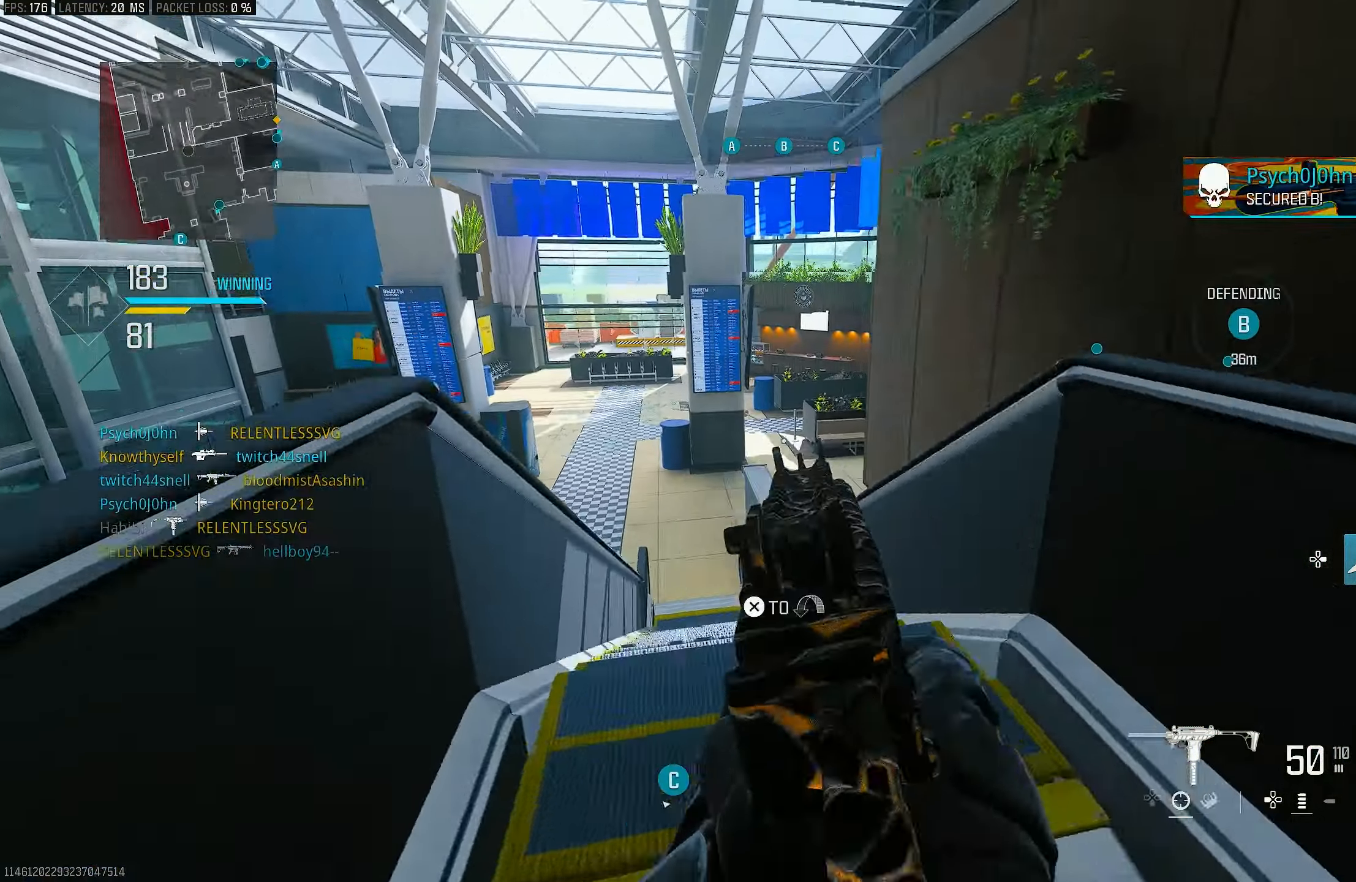
{"buttons": ["L1"], "left_stick": "up-left", "right_stick": "up", "events": [[17, "CROSS", "up"], [50, "right_stick", "right"], [117, "left_stick", "left"], [217, "right_stick", "center"], [350, "left_stick", "up-left"], [350, "right_stick", "right"], [417, "L1", "up"], [450, "L1", "down"], [483, "right_stick", "up"]]}
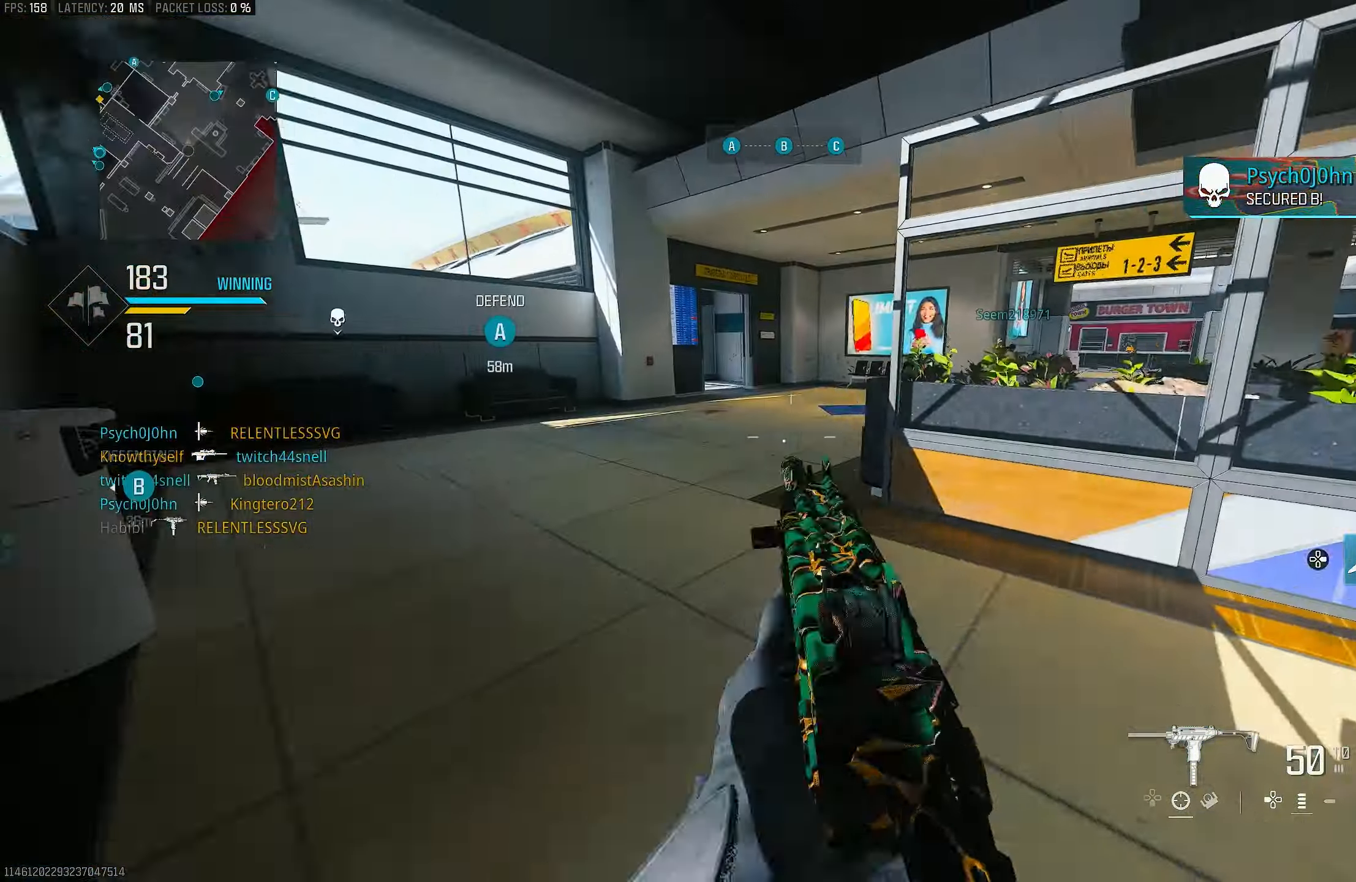
{"buttons": ["L3"], "left_stick": "up", "right_stick": "center", "events": [[50, "left_stick", "up-right"], [50, "right_stick", "center"], [117, "L1", "up"], [117, "left_stick", "down-right"], [117, "right_stick", "right"], [217, "left_stick", "right"], [350, "L3", "down"], [350, "left_stick", "up"], [450, "right_stick", "center"]]}
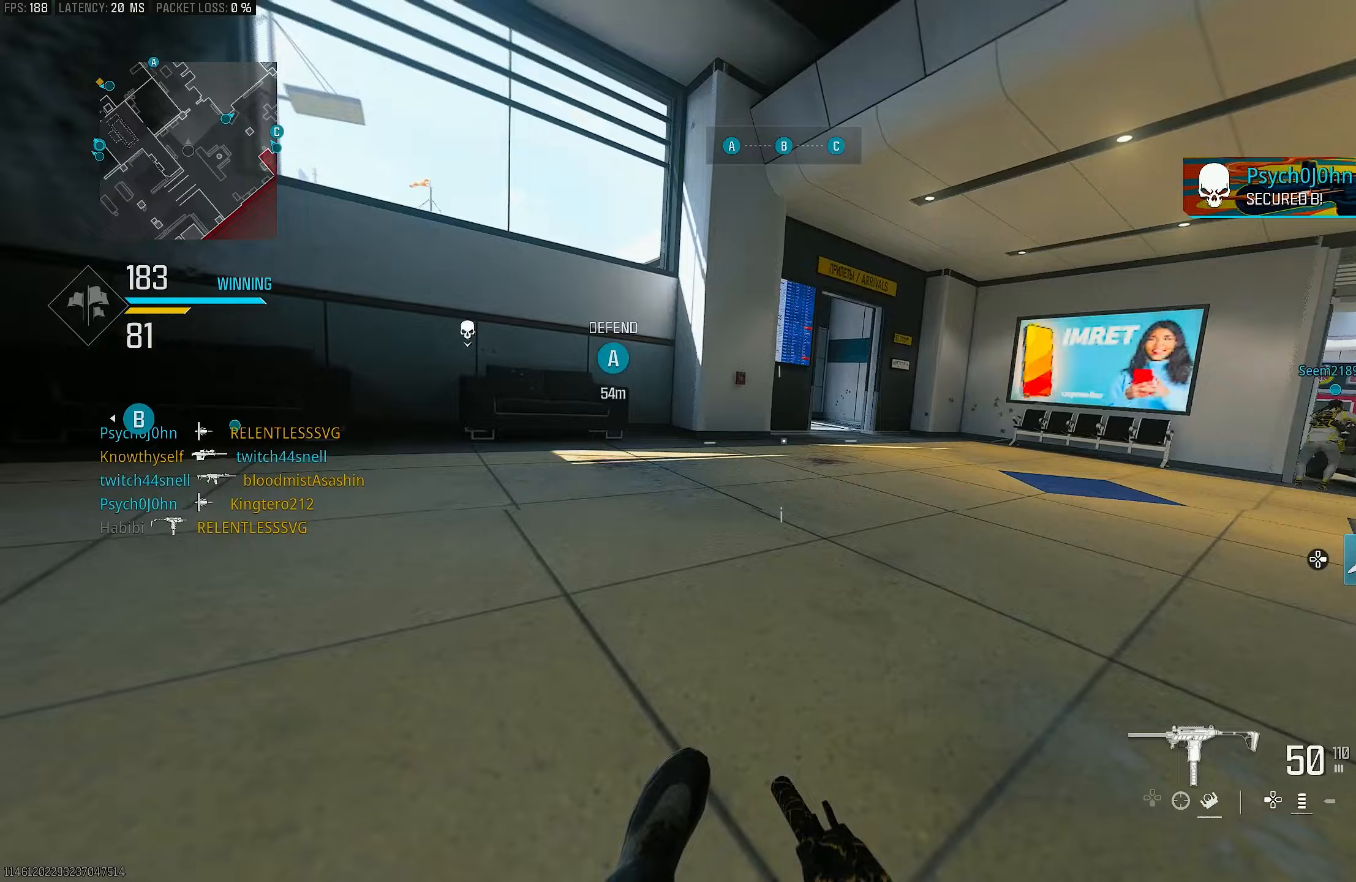
{"buttons": ["CROSS"], "left_stick": "up", "right_stick": "right", "events": [[17, "right_stick", "left"], [83, "L3", "up"], [117, "R3", "down"], [150, "right_stick", "center"], [217, "R3", "up"], [350, "CROSS", "down"], [383, "right_stick", "right"]]}
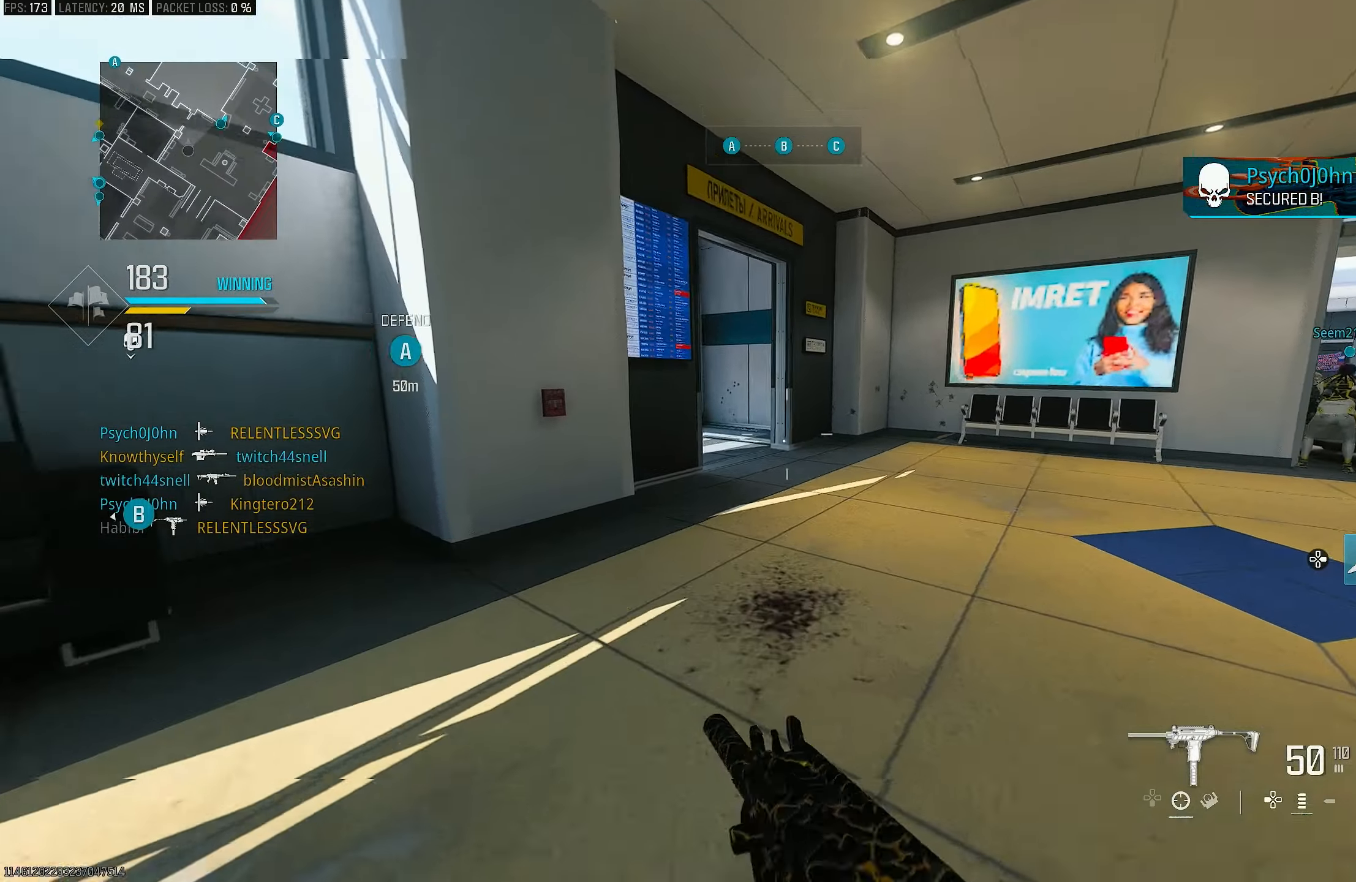
{"buttons": ["L3"], "left_stick": "up", "right_stick": "center", "events": [[17, "CROSS", "up"], [50, "L3", "down"], [50, "right_stick", "center"], [183, "TRIANGLE", "down"], [250, "L3", "up"], [250, "TRIANGLE", "up"], [317, "TRIANGLE", "down"], [417, "TRIANGLE", "up"], [483, "L3", "down"]]}
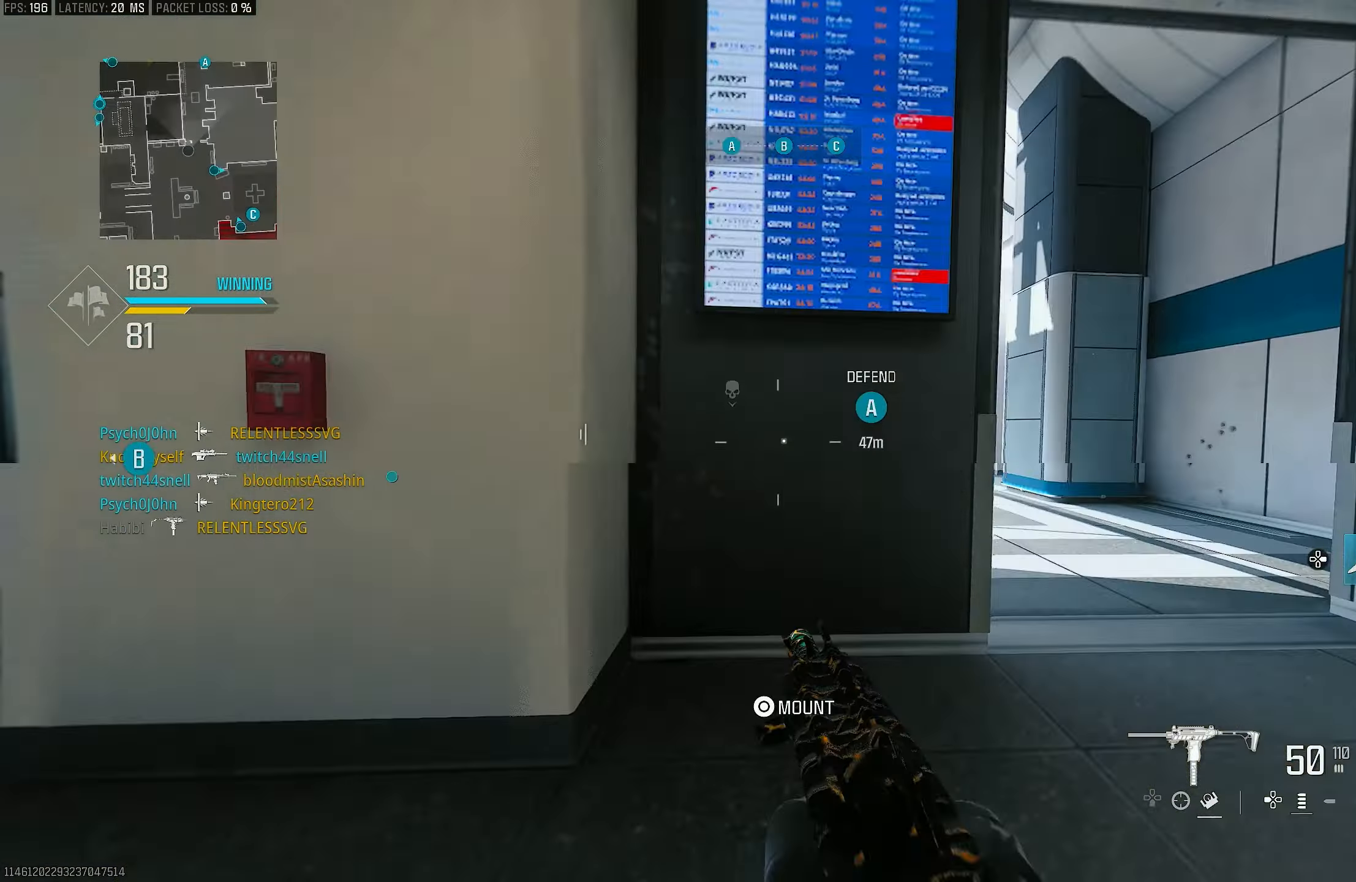
{"buttons": ["L1"], "left_stick": "up-right", "right_stick": "left", "events": [[150, "R3", "down"], [183, "L3", "up"], [217, "R3", "up"], [217, "right_stick", "left"], [283, "left_stick", "up-right"], [350, "CROSS", "down"], [350, "R3", "down"], [383, "L1", "down"], [417, "R3", "up"], [483, "CROSS", "up"]]}
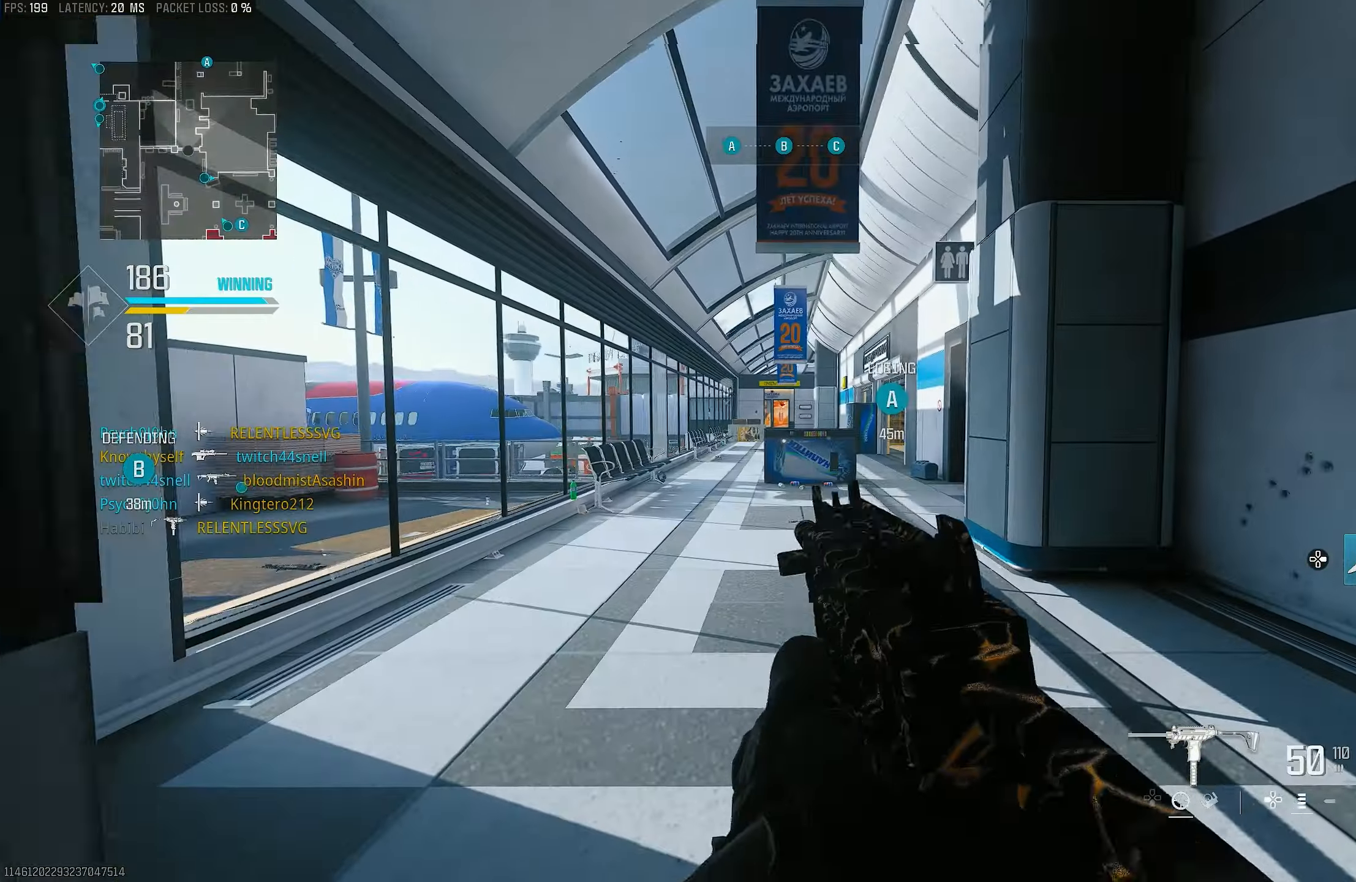
{"buttons": ["L3"], "left_stick": "up-right", "right_stick": "center", "events": [[83, "right_stick", "center"], [150, "right_stick", "right"], [283, "right_stick", "center"], [350, "L1", "up"], [383, "L3", "down"]]}
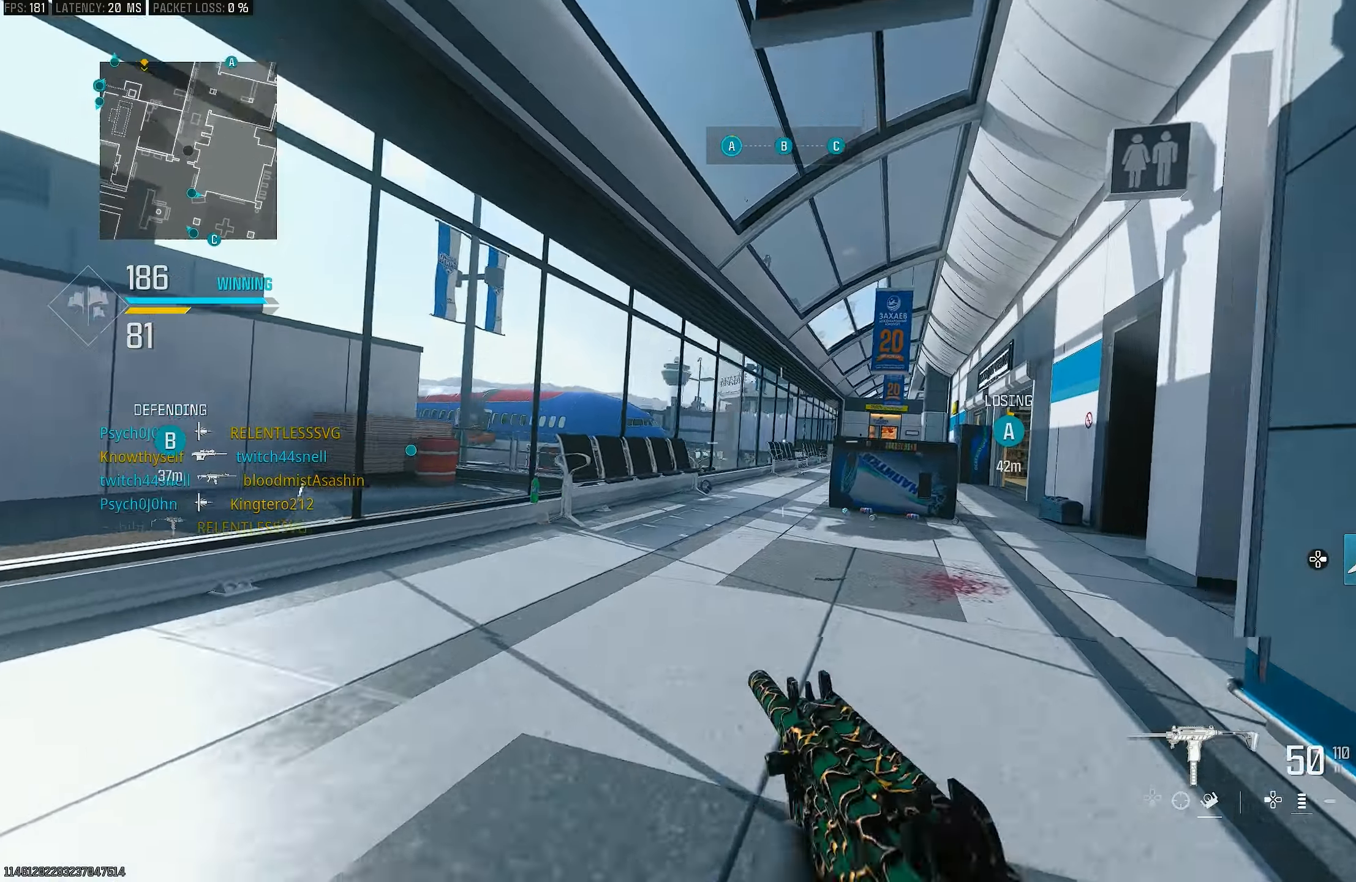
{"buttons": ["CROSS", "L1"], "left_stick": "up-right", "right_stick": "left", "events": [[50, "L3", "up"], [183, "R3", "down"], [417, "CROSS", "down"], [417, "L1", "down"], [483, "R3", "up"], [483, "right_stick", "left"]]}
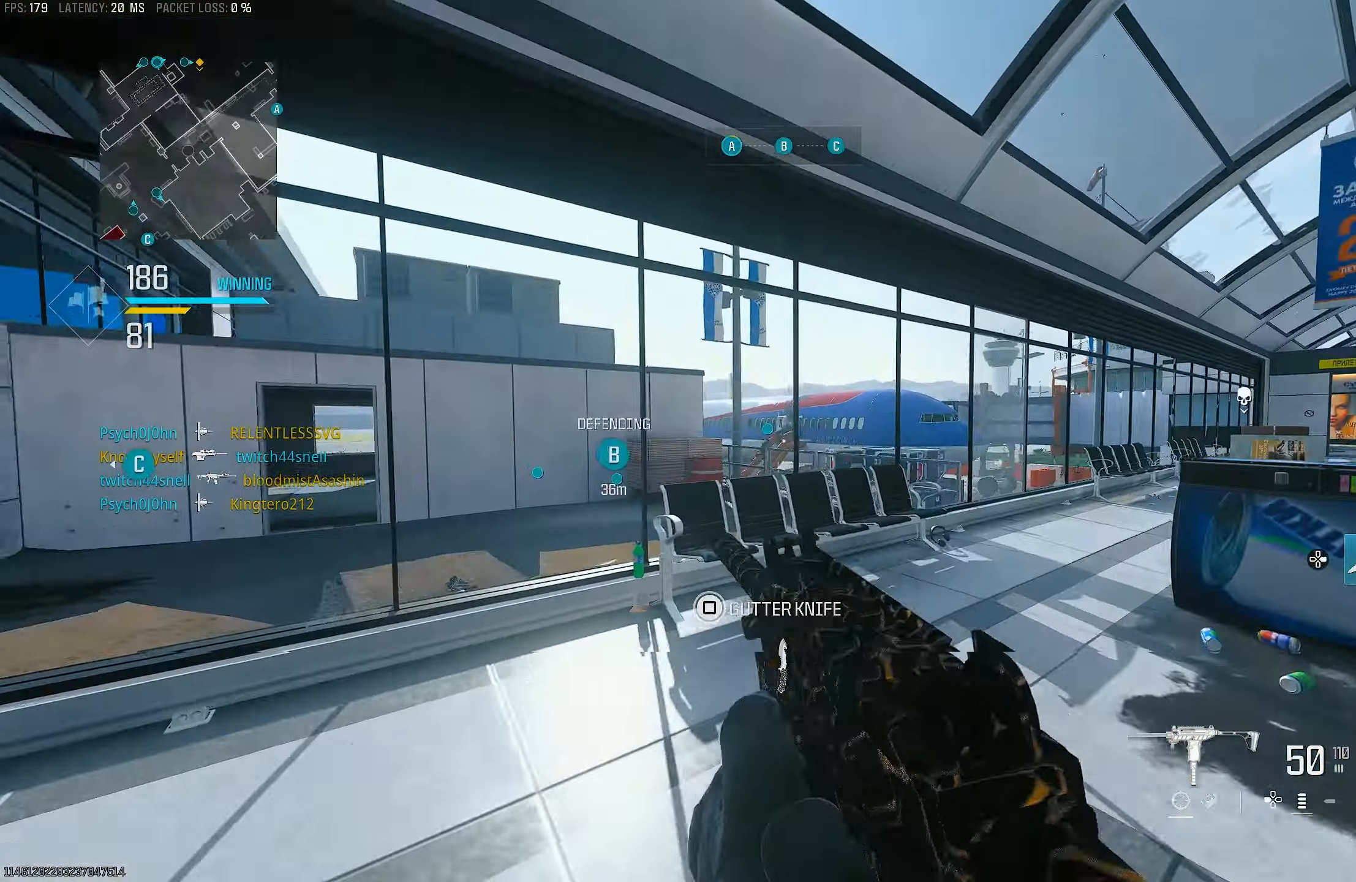
{"buttons": ["L1"], "left_stick": "up-right", "right_stick": "center", "events": [[50, "CROSS", "up"], [117, "right_stick", "center"], [217, "right_stick", "left"], [317, "L1", "up"], [417, "L1", "down"], [483, "right_stick", "center"]]}
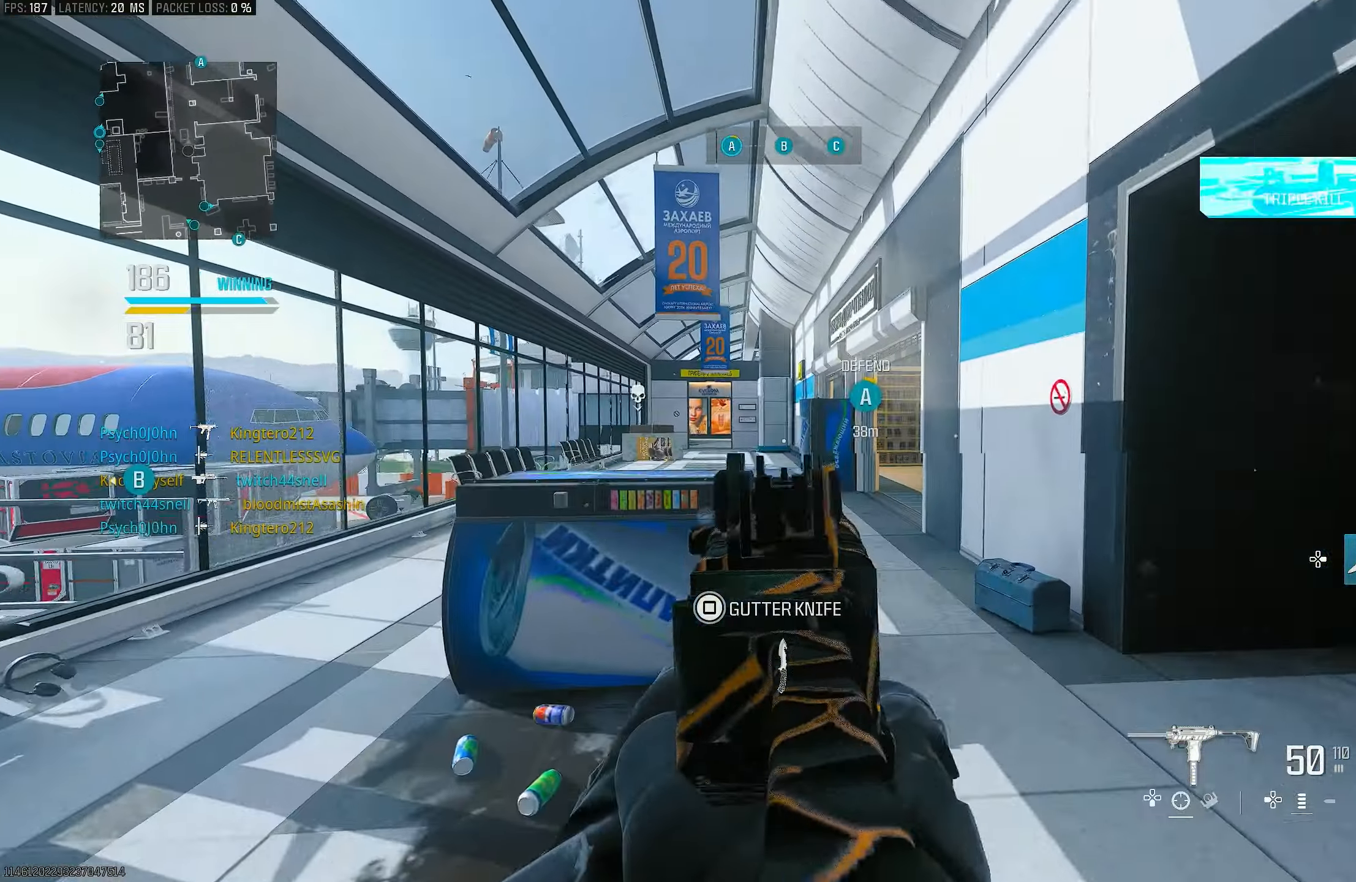
{"buttons": ["L1"], "left_stick": "up-right", "right_stick": "left", "events": [[83, "right_stick", "right"], [150, "L1", "up"], [283, "L1", "down"], [350, "right_stick", "center"], [417, "right_stick", "left"]]}
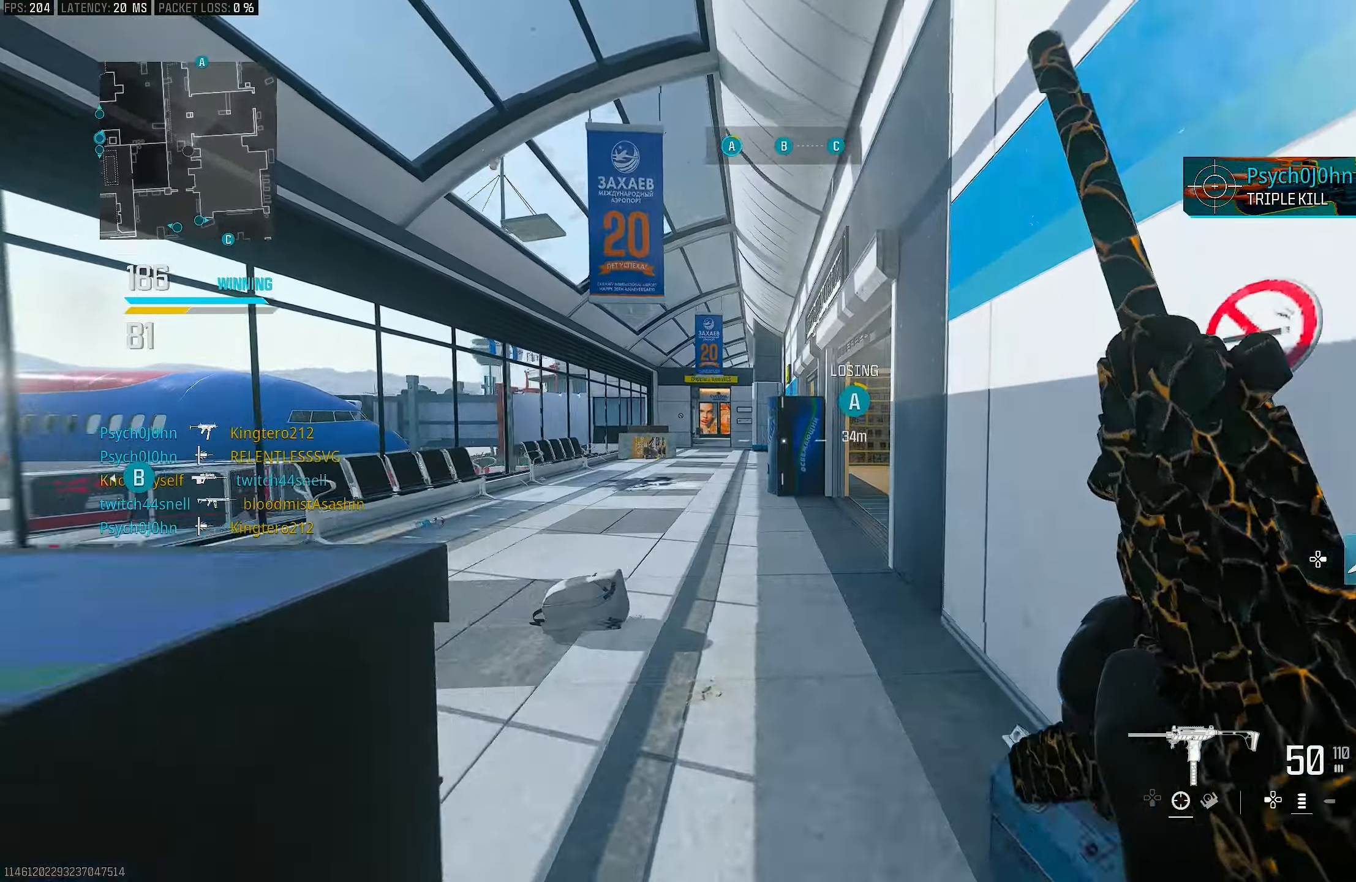
{"buttons": ["R3"], "left_stick": "up-right", "right_stick": "center", "events": [[83, "L1", "up"], [83, "right_stick", "center"], [217, "L3", "down"], [417, "L3", "up"], [417, "R3", "down"]]}
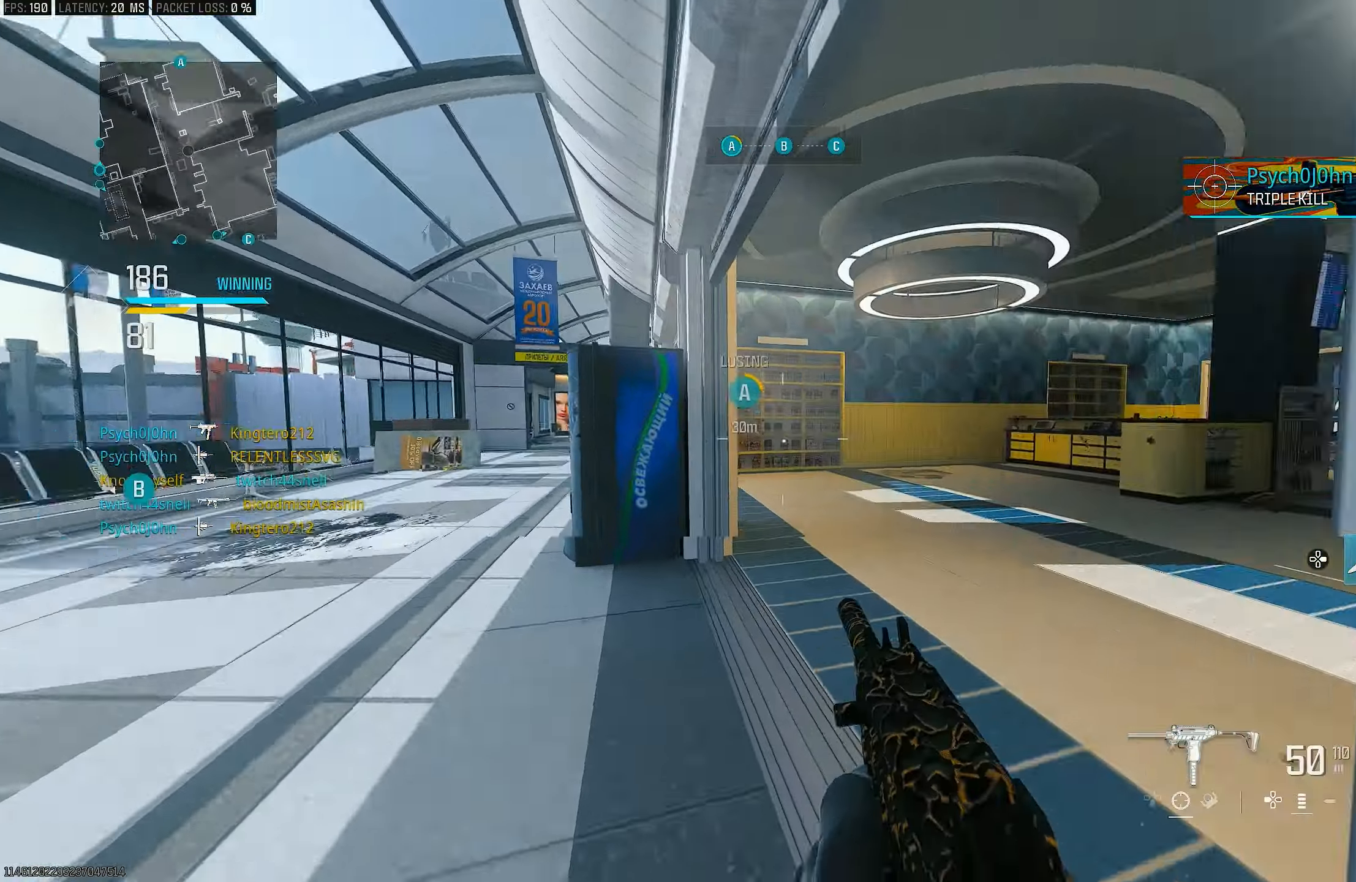
{"buttons": [], "left_stick": "up", "right_stick": "right", "events": [[117, "CROSS", "down"], [150, "left_stick", "up"], [183, "R3", "up"], [217, "right_stick", "right"], [283, "CROSS", "up"], [283, "L3", "down"], [317, "right_stick", "center"], [417, "right_stick", "right"], [483, "L3", "up"]]}
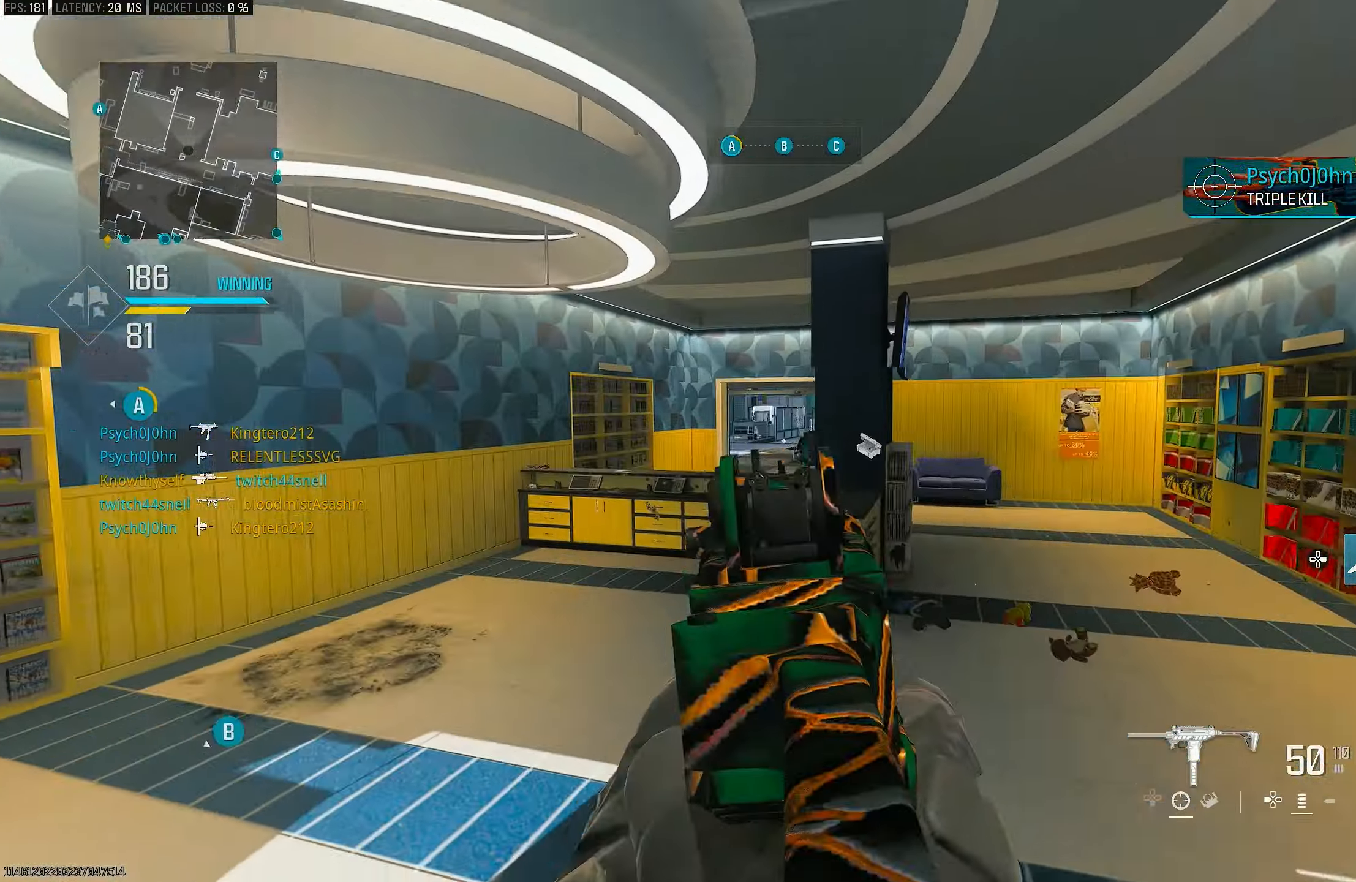
{"buttons": ["L1"], "left_stick": "up-right", "right_stick": "center", "events": [[50, "L3", "down"], [150, "CROSS", "down"], [150, "right_stick", "center"], [217, "L1", "down"], [217, "L3", "up"], [250, "left_stick", "up-right"], [317, "CROSS", "up"]]}
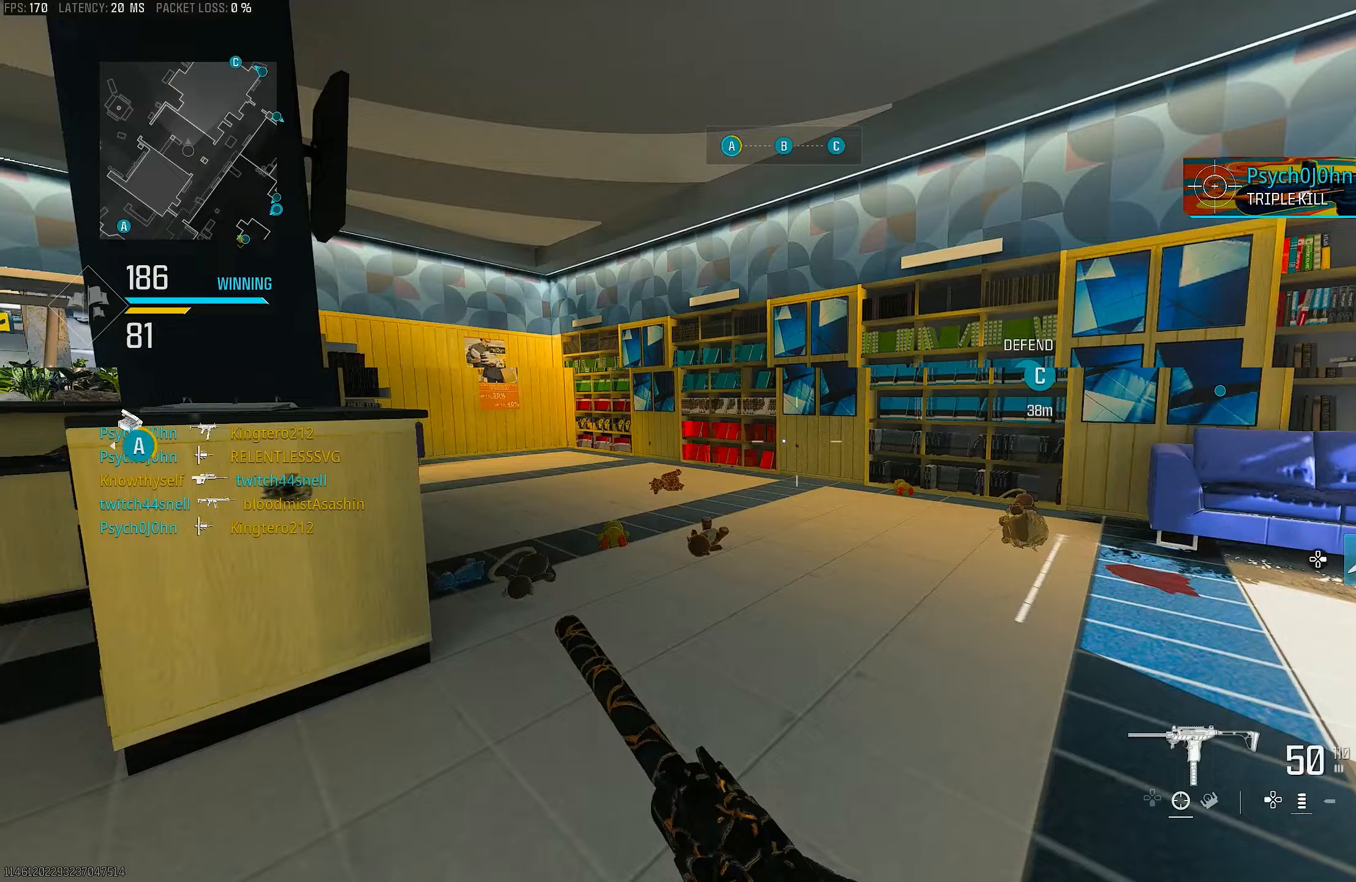
{"buttons": [], "left_stick": "up-right", "right_stick": "left", "events": [[83, "L1", "up"], [83, "right_stick", "right"], [250, "L3", "down"], [417, "right_stick", "left"], [450, "L3", "up"]]}
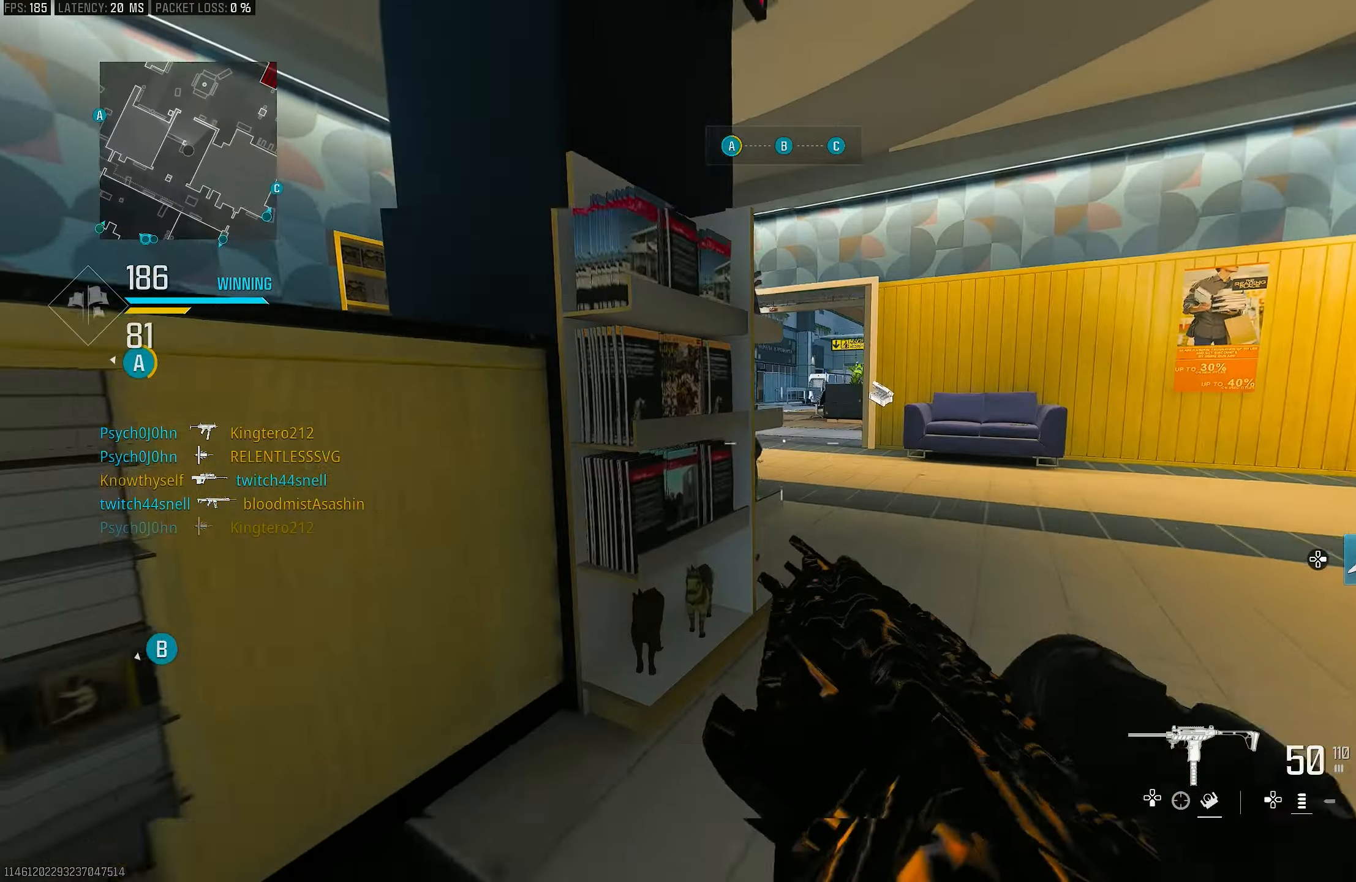
{"buttons": ["L1"], "left_stick": "up-right", "right_stick": "center", "events": [[117, "R3", "down"], [183, "R3", "up"], [183, "right_stick", "center"], [283, "CROSS", "down"], [283, "R3", "down"], [350, "L1", "down"], [350, "R3", "up"], [350, "right_stick", "down-left"], [417, "CROSS", "up"], [450, "right_stick", "center"]]}
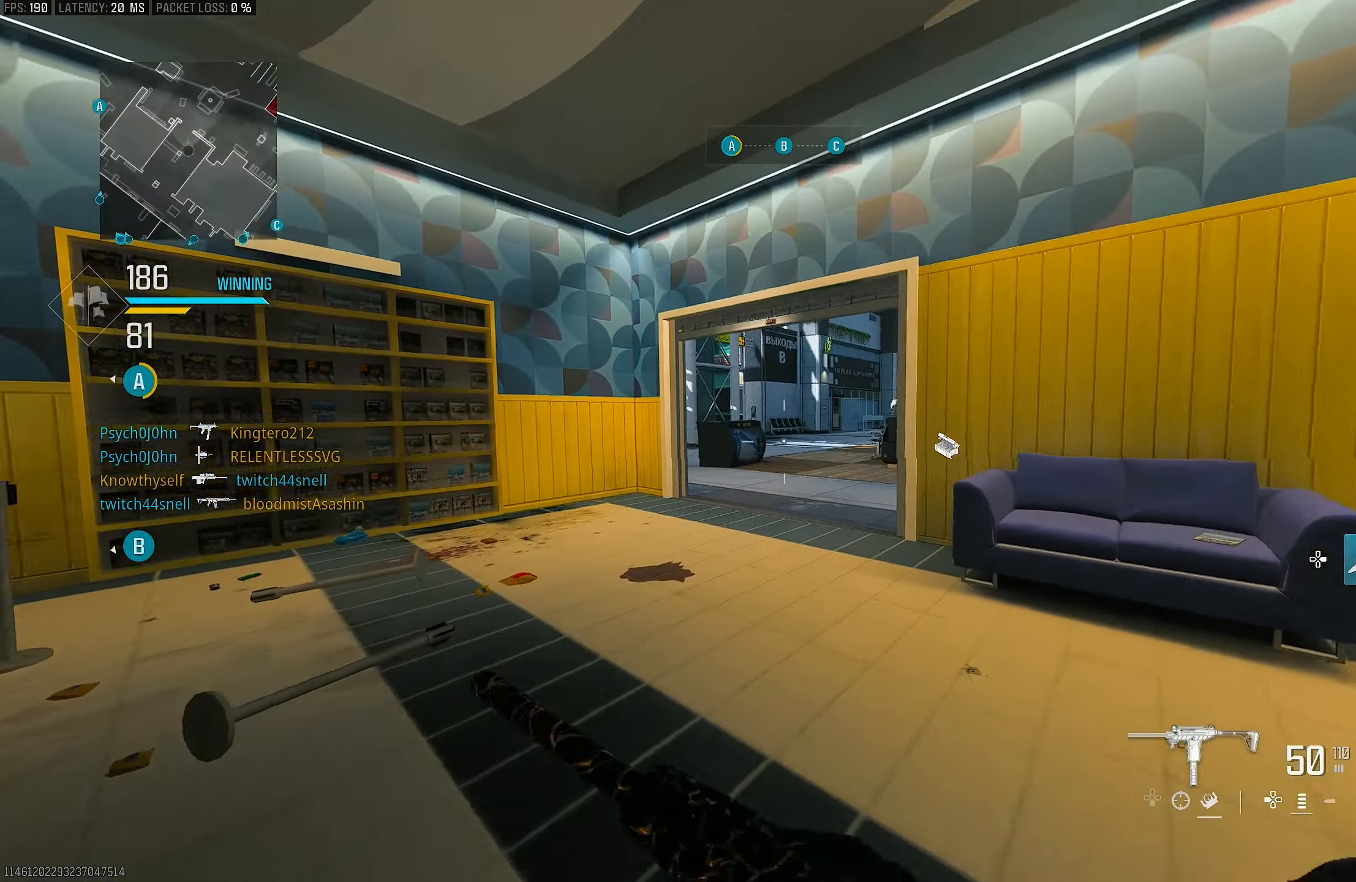
{"buttons": ["R3"], "left_stick": "up-left", "right_stick": "center", "events": [[117, "L1", "up"], [117, "L3", "down"], [117, "left_stick", "up"], [117, "right_stick", "left"], [217, "right_stick", "center"], [350, "right_stick", "left"], [417, "R3", "down"], [417, "right_stick", "center"], [450, "L3", "up"], [450, "left_stick", "up-left"]]}
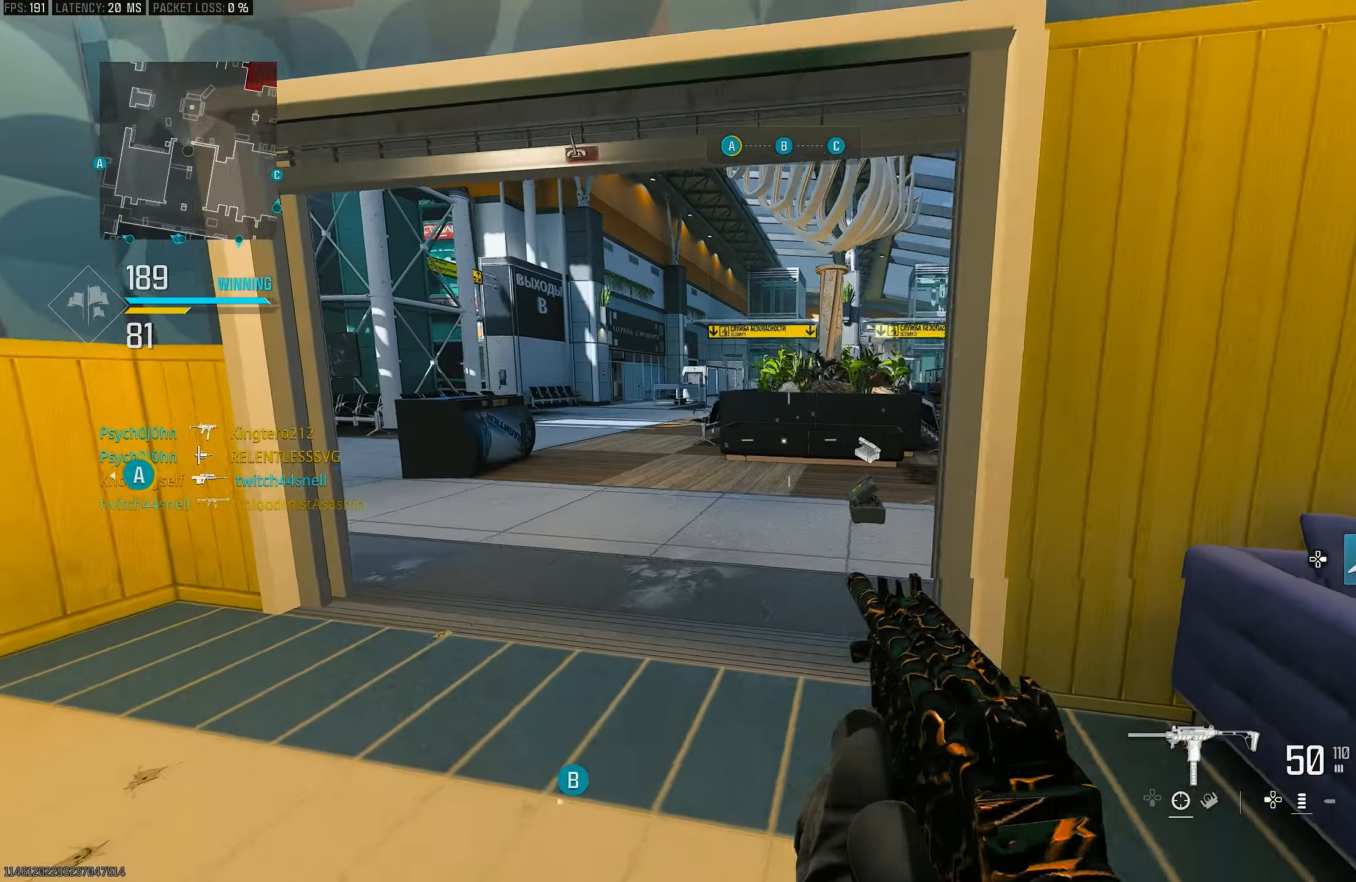
{"buttons": [], "left_stick": "left", "right_stick": "center", "events": [[50, "R3", "up"], [150, "CROSS", "down"], [150, "R3", "down"], [250, "R3", "up"], [250, "right_stick", "right"], [283, "left_stick", "left"], [317, "CROSS", "up"], [450, "right_stick", "center"]]}
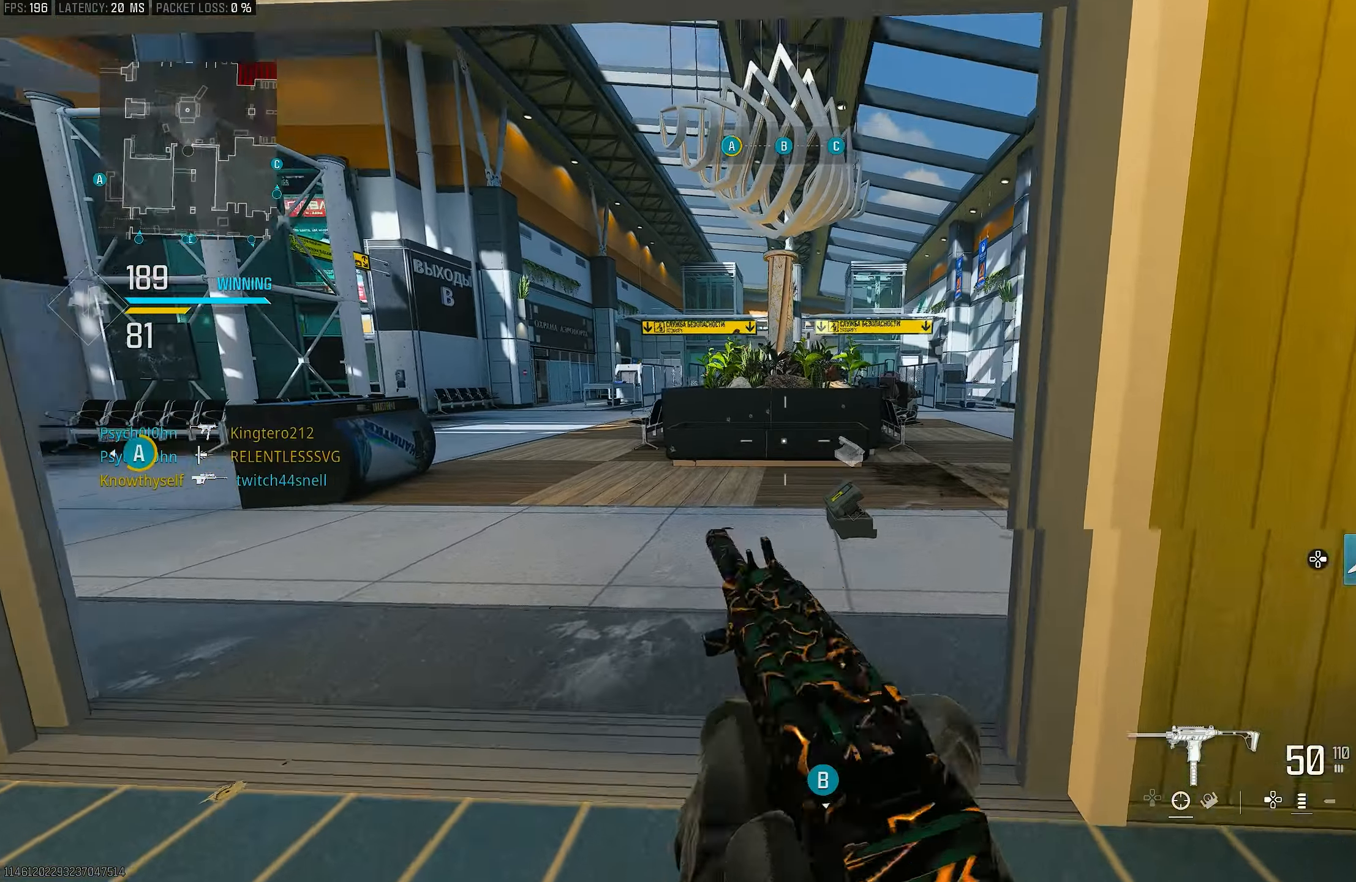
{"buttons": ["L3"], "left_stick": "up", "right_stick": "left", "events": [[117, "left_stick", "center"], [183, "left_stick", "right"], [250, "left_stick", "up-right"], [417, "L3", "down"], [417, "left_stick", "up"], [450, "right_stick", "left"]]}
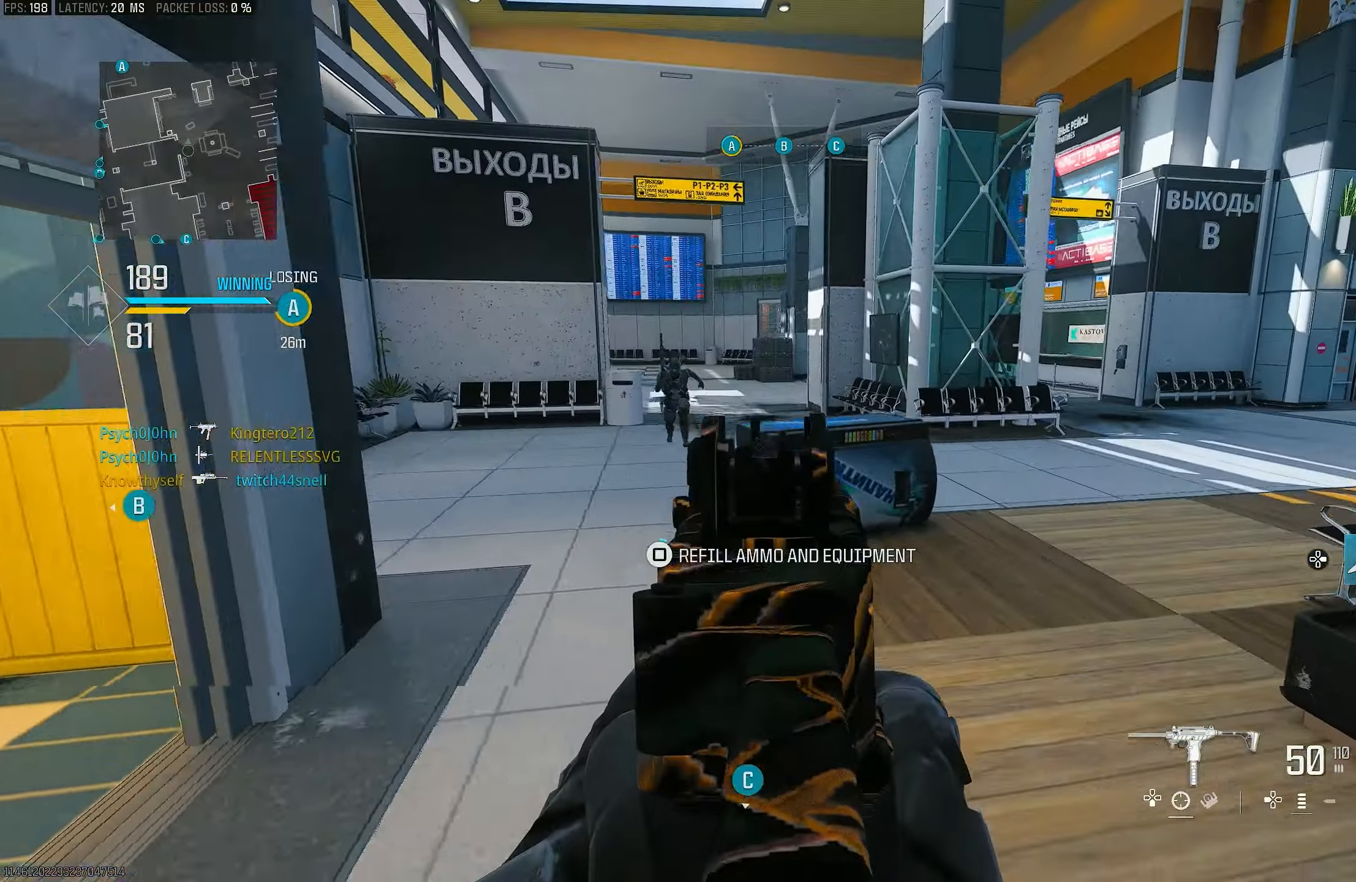
{"buttons": ["SQUARE", "L1"], "left_stick": "right", "right_stick": "center", "events": [[17, "L3", "up"], [17, "left_stick", "up-right"], [117, "CROSS", "down"], [117, "L1", "down"], [183, "CROSS", "up"], [183, "left_stick", "right"], [217, "right_stick", "center"], [383, "SQUARE", "down"]]}